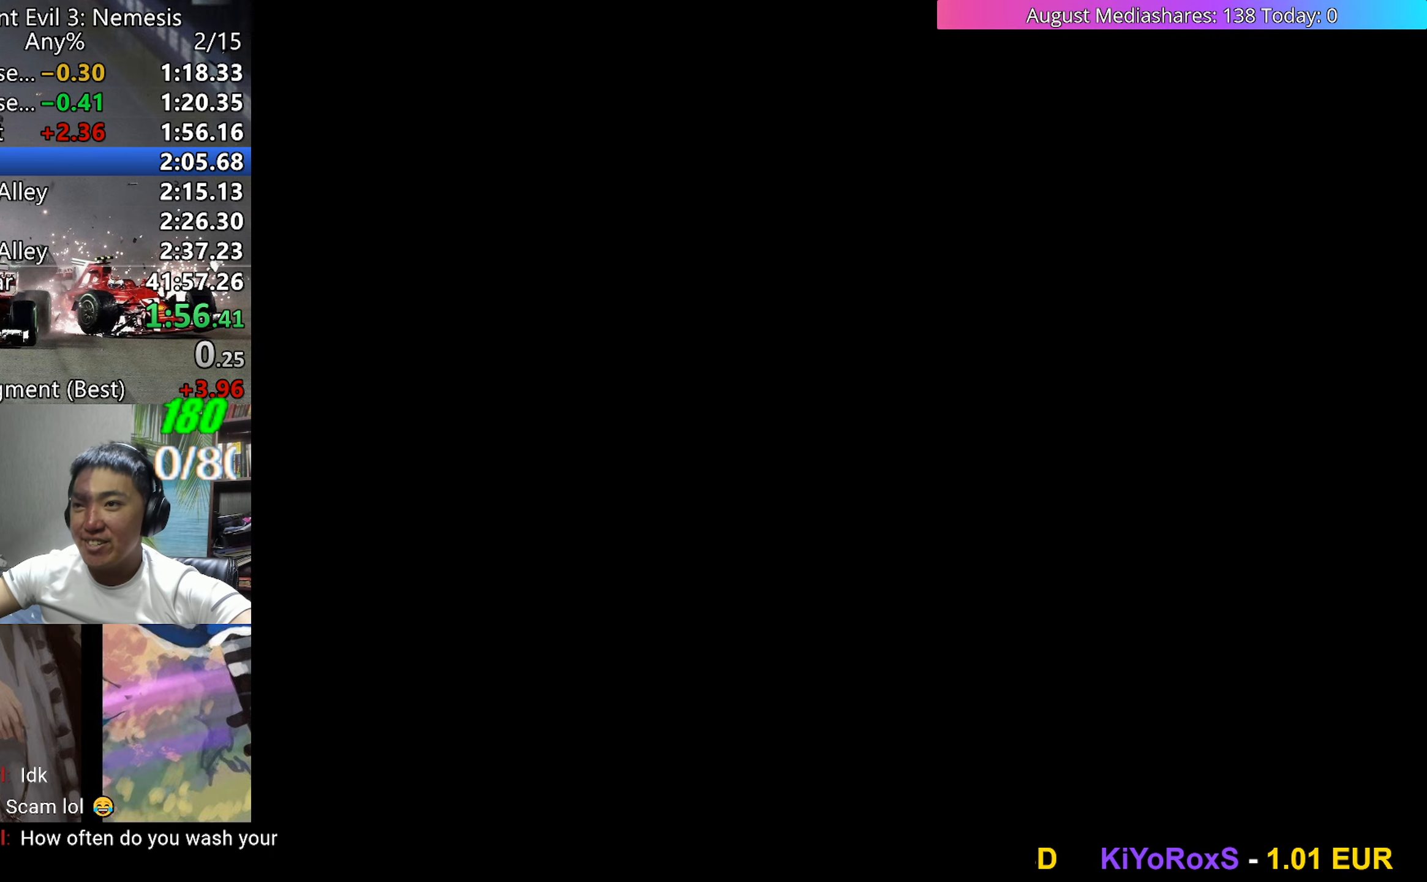
Gameplay with keyboard; each line is a JSON object with the keys held at the frame after it. "events" lists presses ("down") and releases ("up") of "0", "a", "c", "d", "down", "left", "right", "s", "up", "v", "x" and "z" between this image and that frame as [ms after this image, input, new state], when the widget could be followed in between. No other keys are recorded. Mouse input is not recorded.
{"keys": ["up", "v"], "events": [[367, "a", "down"], [417, "a", "up"], [467, "v", "down"], [500, "up", "down"]]}
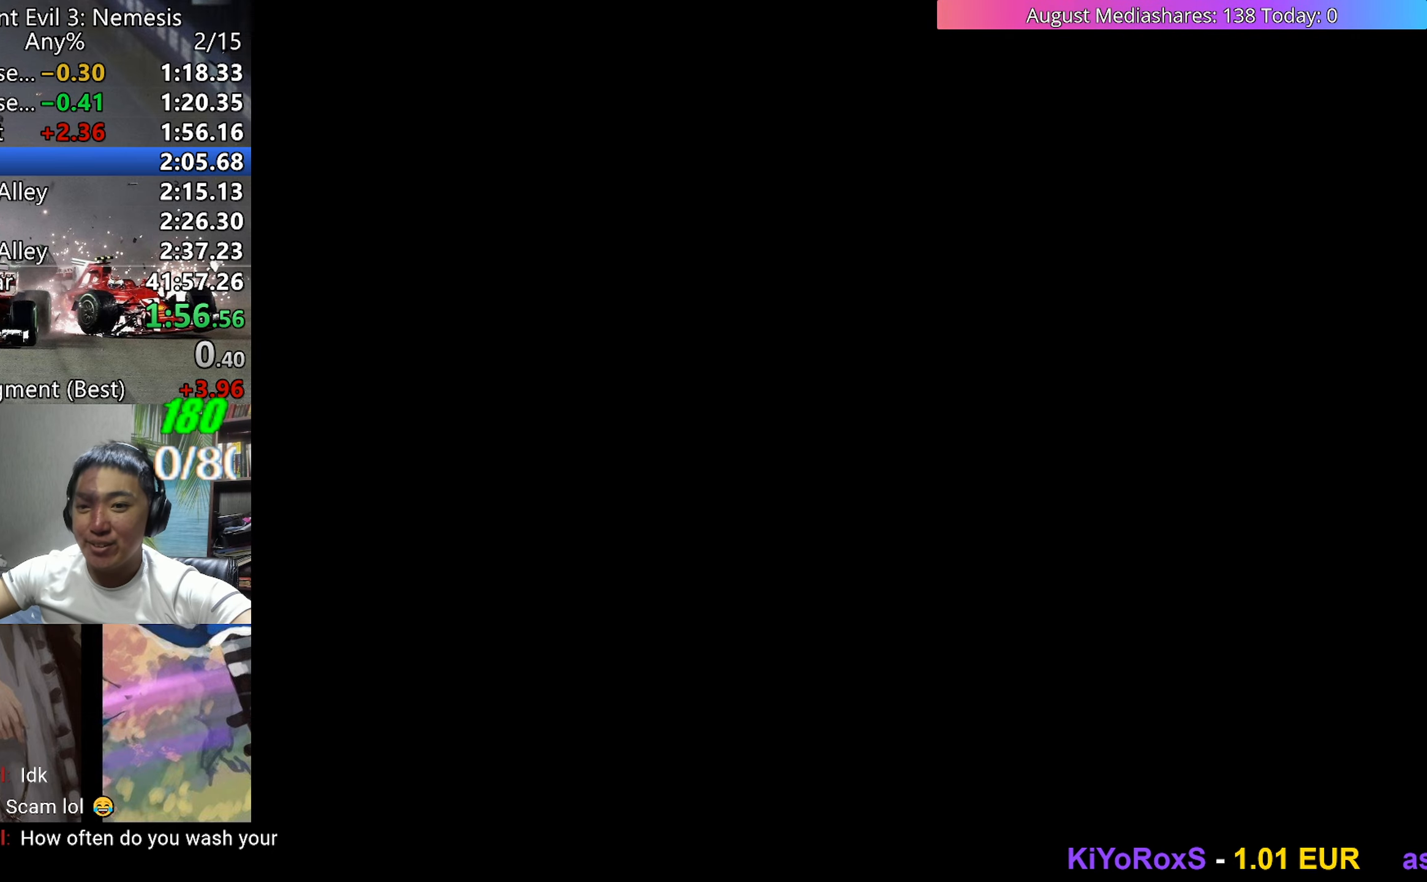
{"keys": ["up", "v"], "events": []}
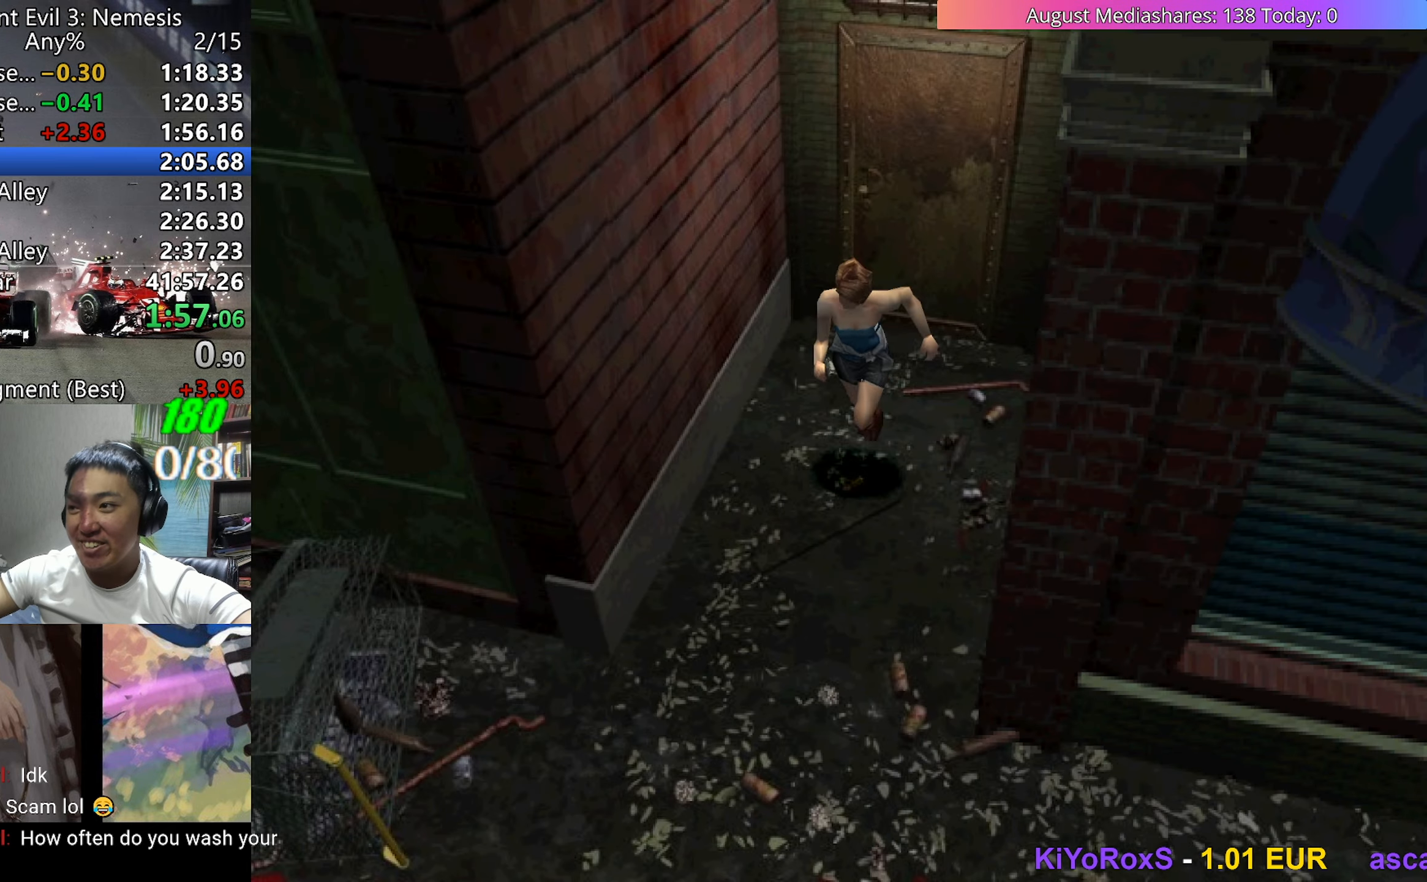
{"keys": ["left", "up", "v"], "events": [[117, "left", "down"], [350, "left", "up"], [400, "left", "down"]]}
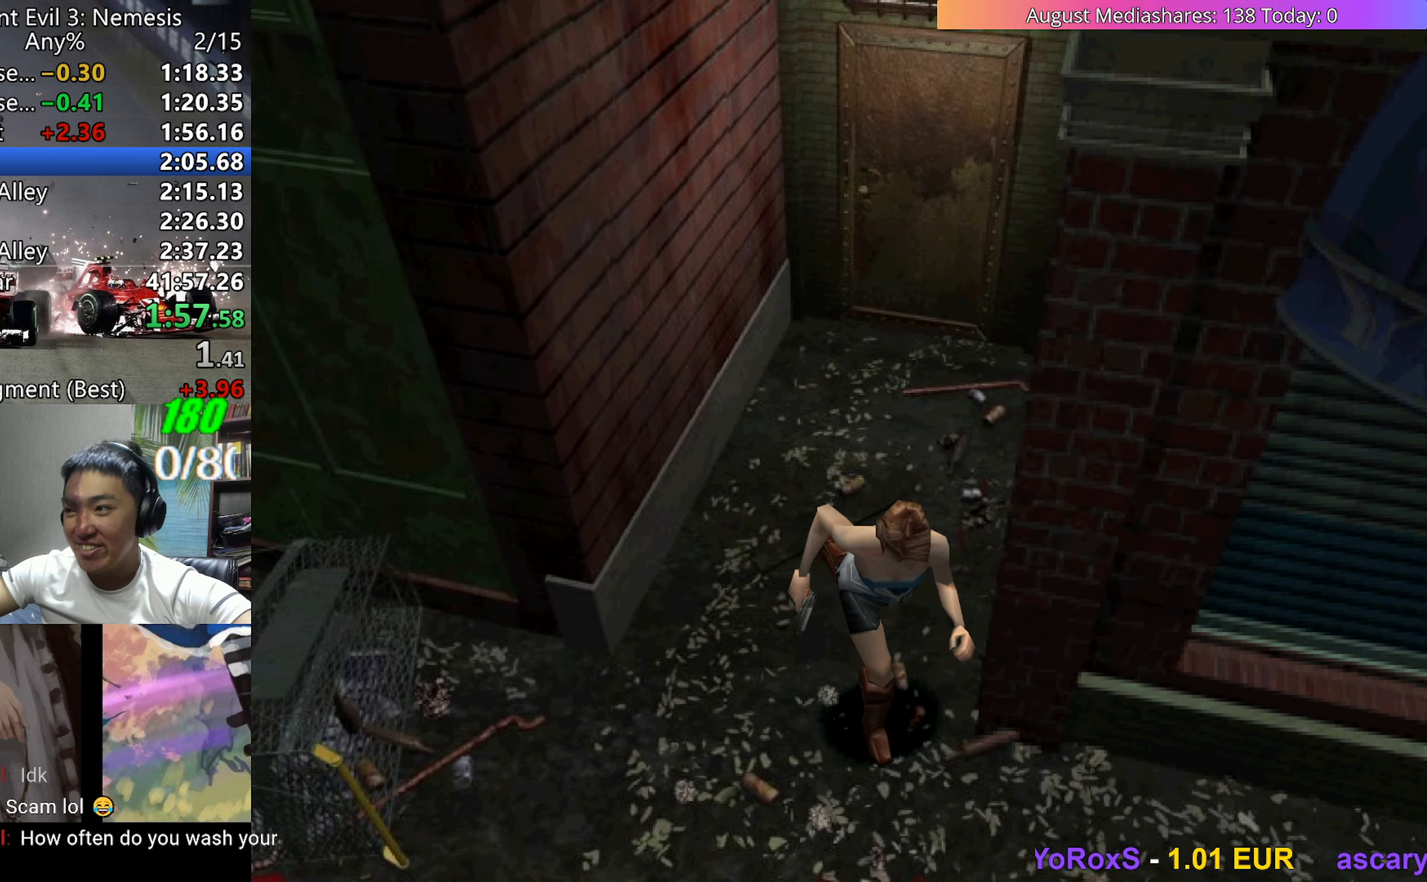
{"keys": ["up", "v"], "events": [[267, "left", "up"]]}
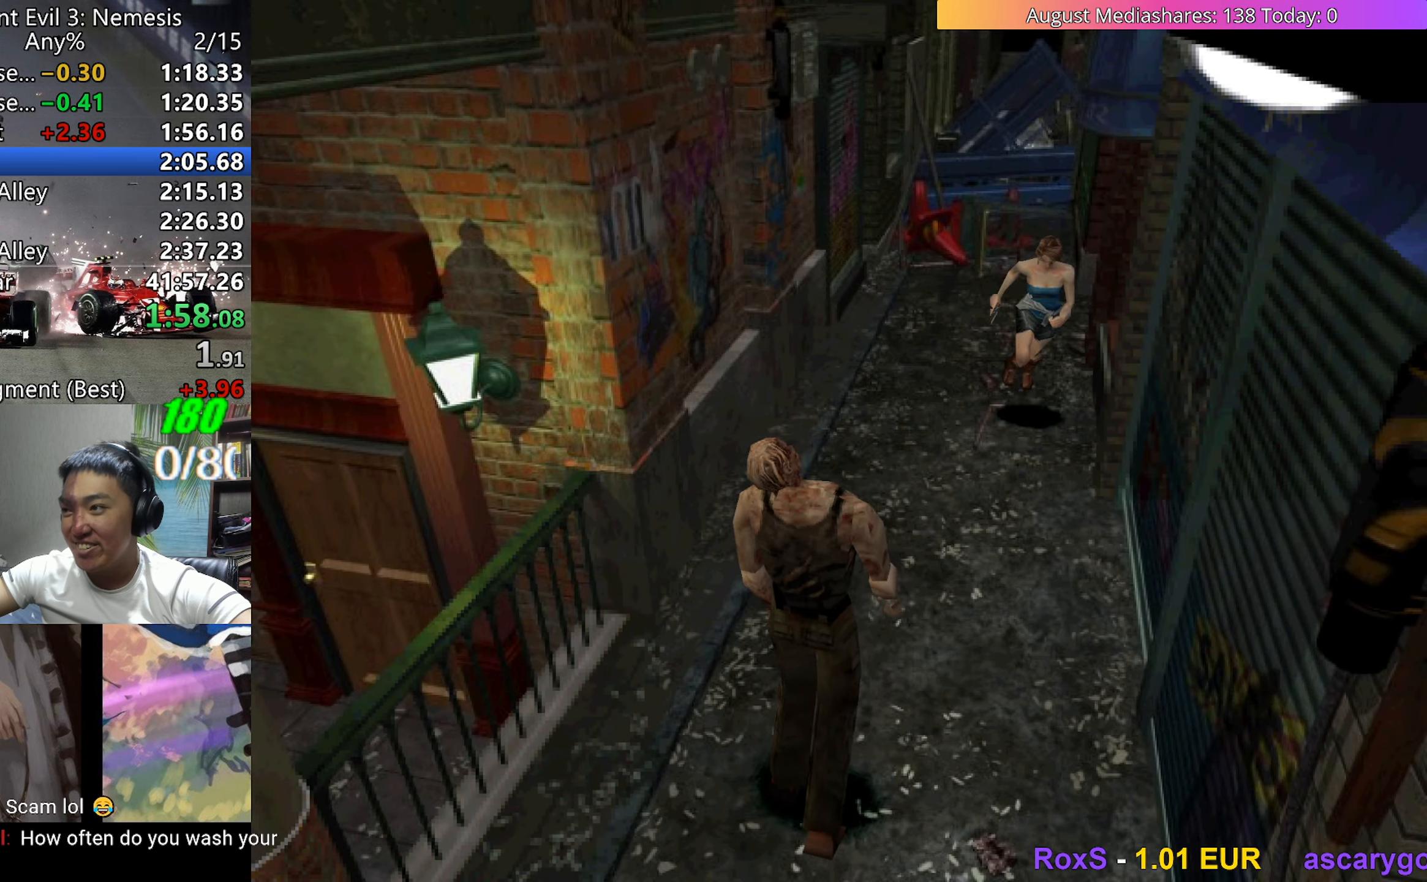
{"keys": ["up", "v"], "events": []}
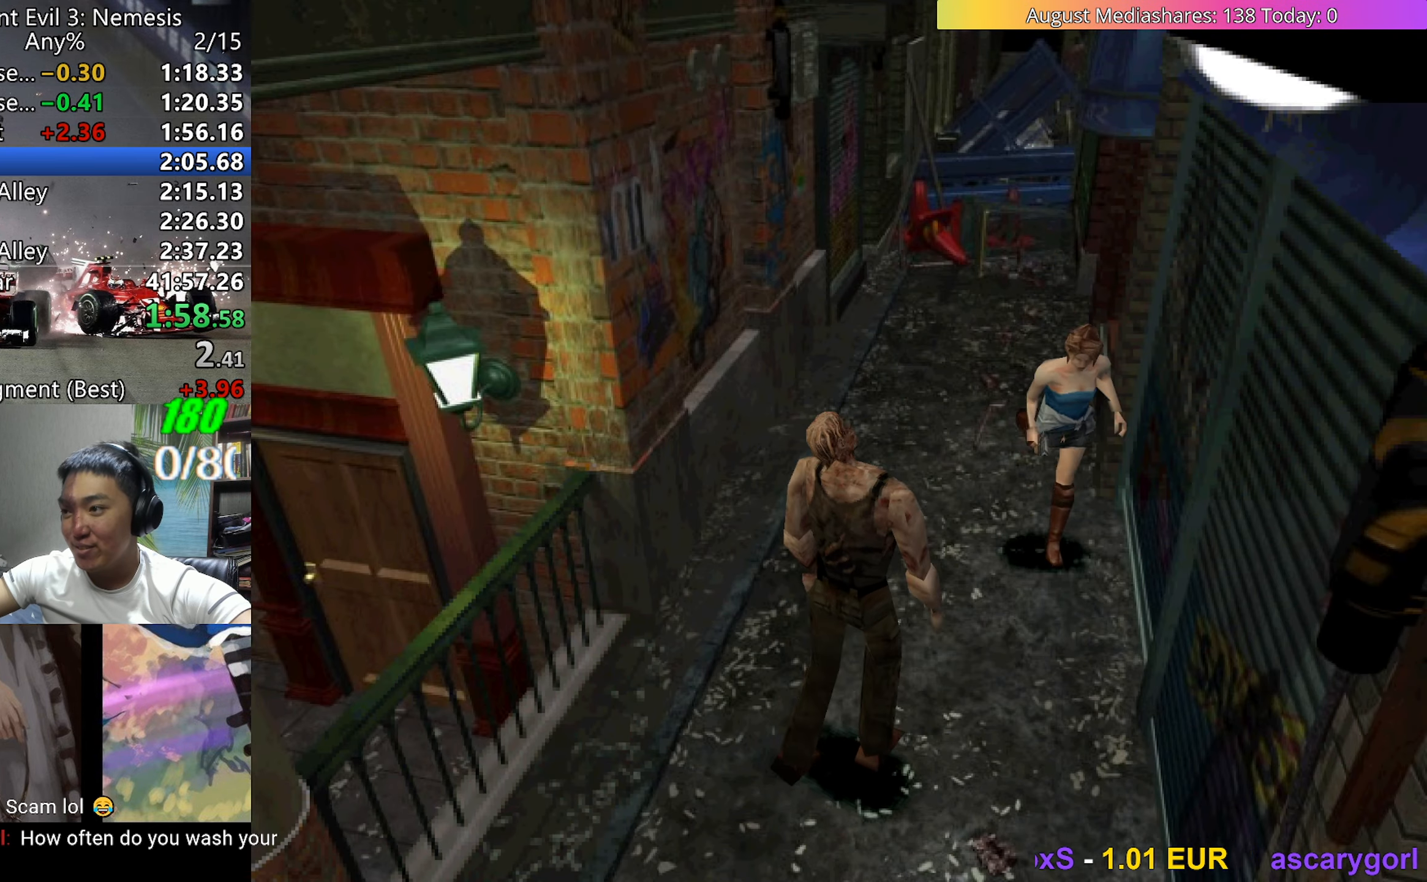
{"keys": ["right", "up", "v"], "events": [[350, "right", "down"]]}
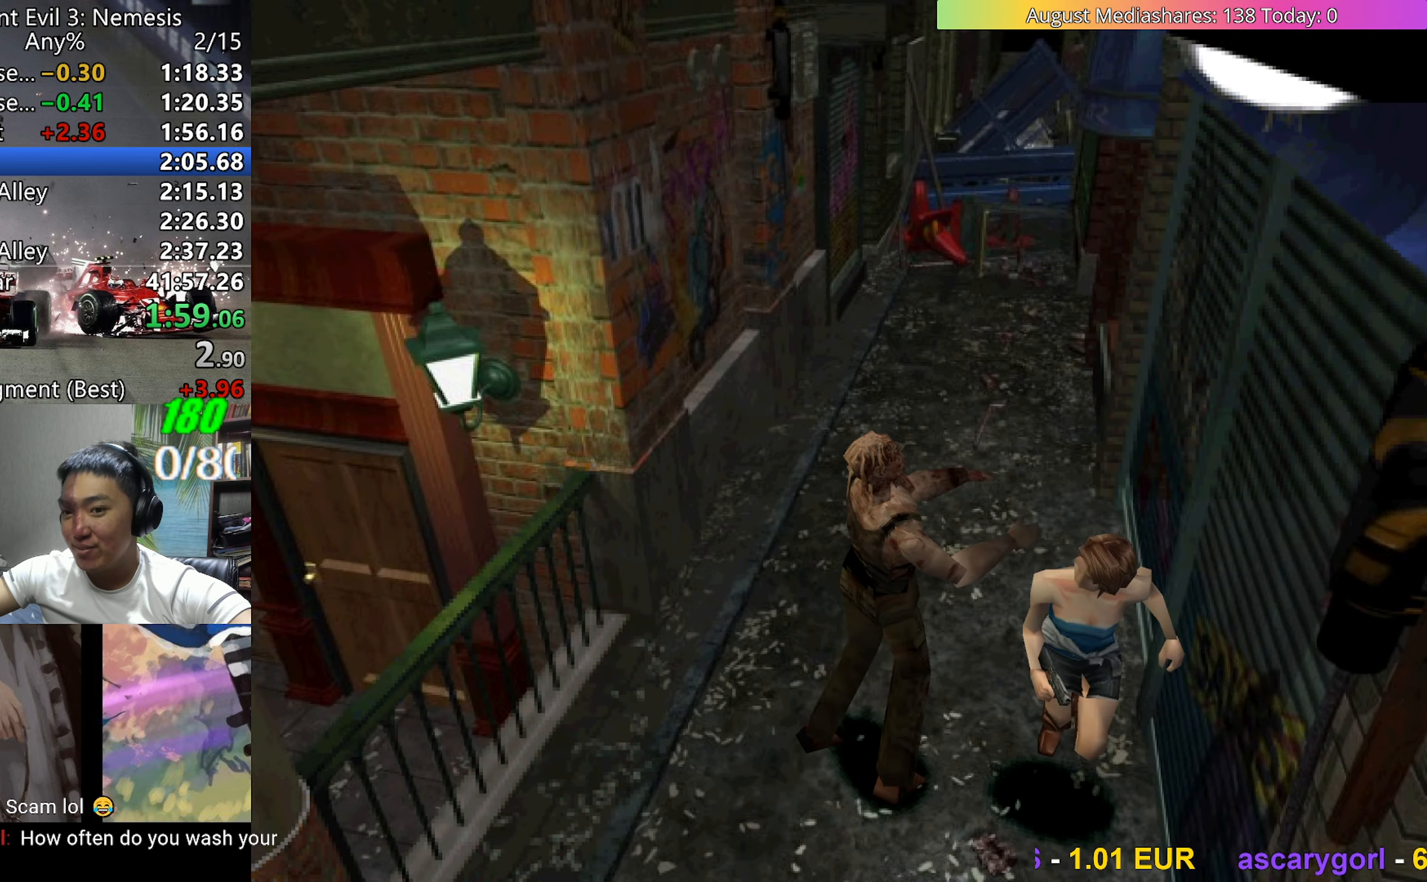
{"keys": ["right", "up", "v"], "events": [[183, "right", "up"], [500, "right", "down"]]}
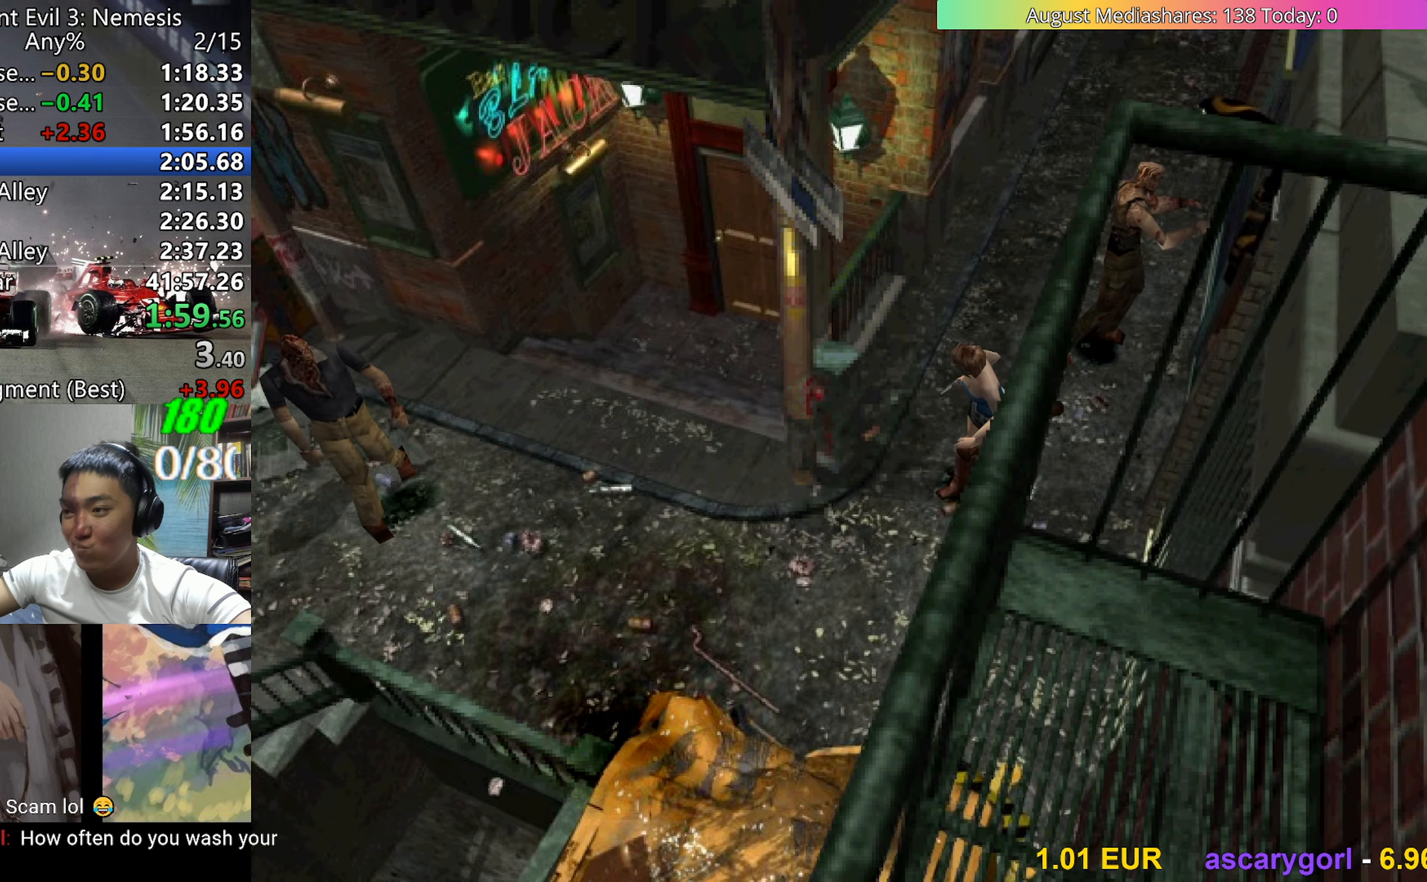
{"keys": ["up", "v"], "events": [[333, "right", "up"]]}
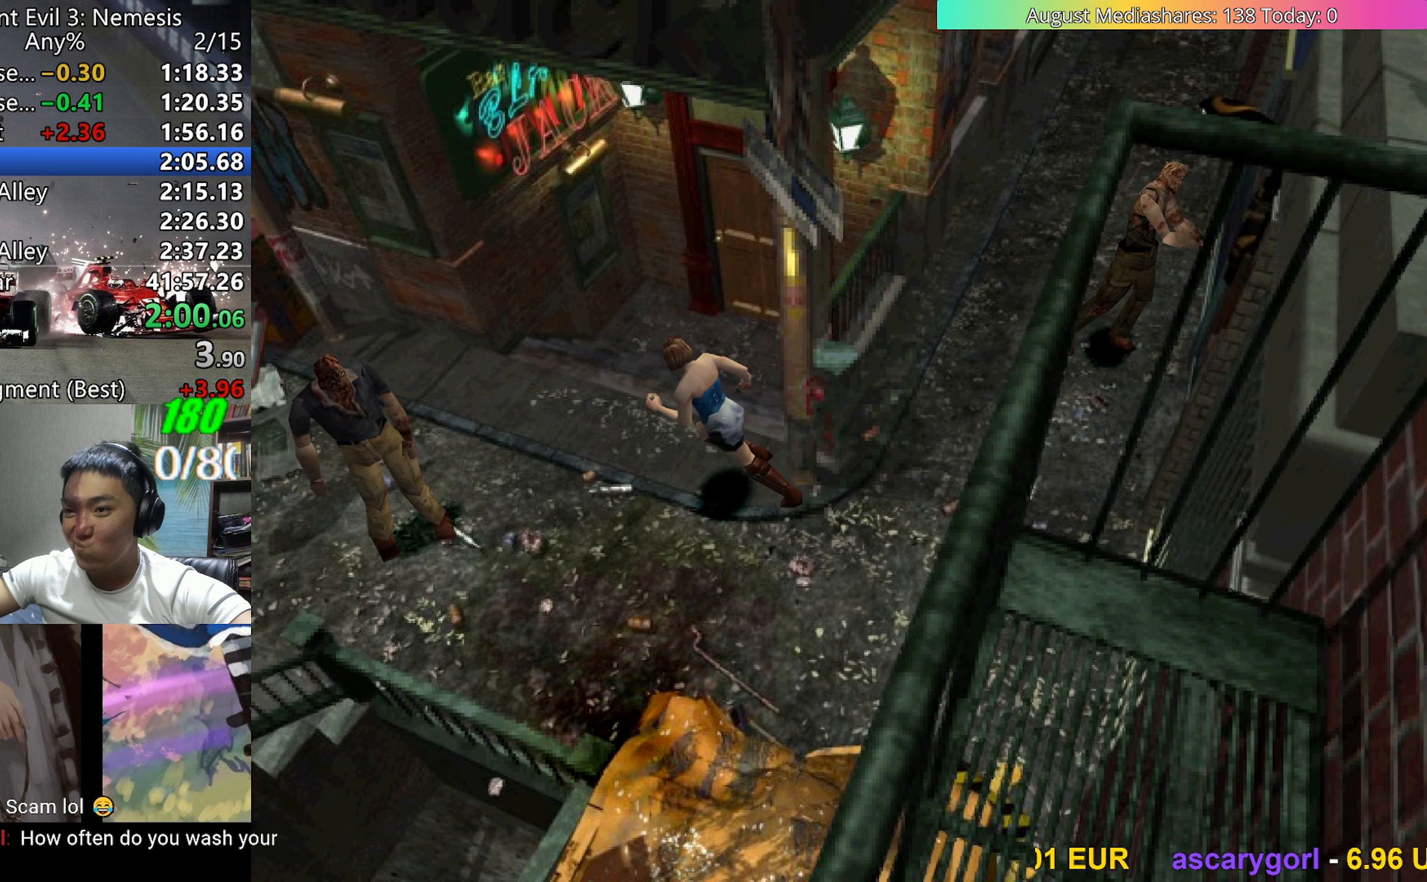
{"keys": ["up", "v"], "events": [[450, "left", "down"], [500, "left", "up"]]}
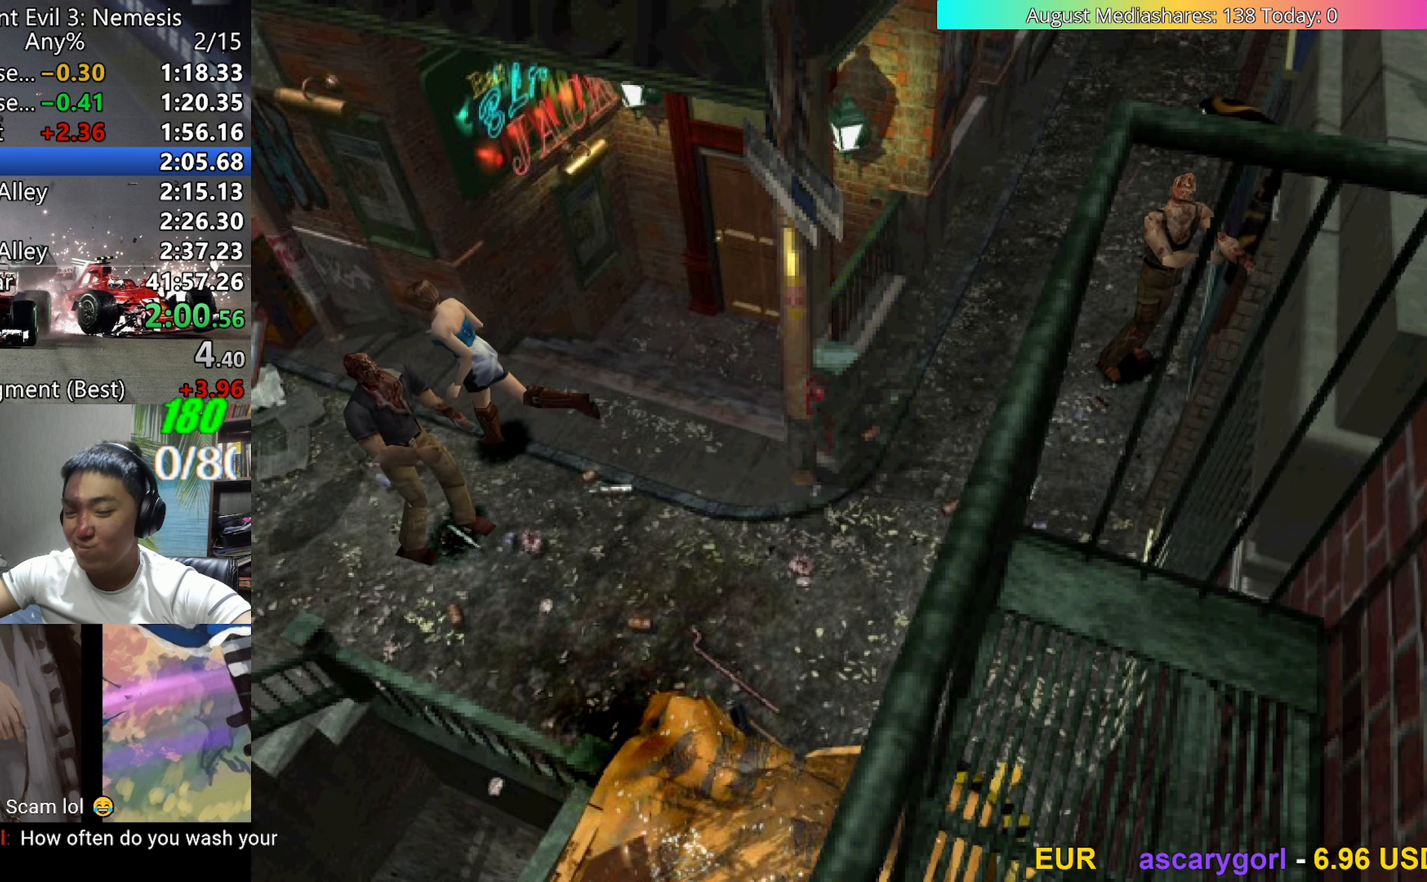
{"keys": ["up", "v"], "events": []}
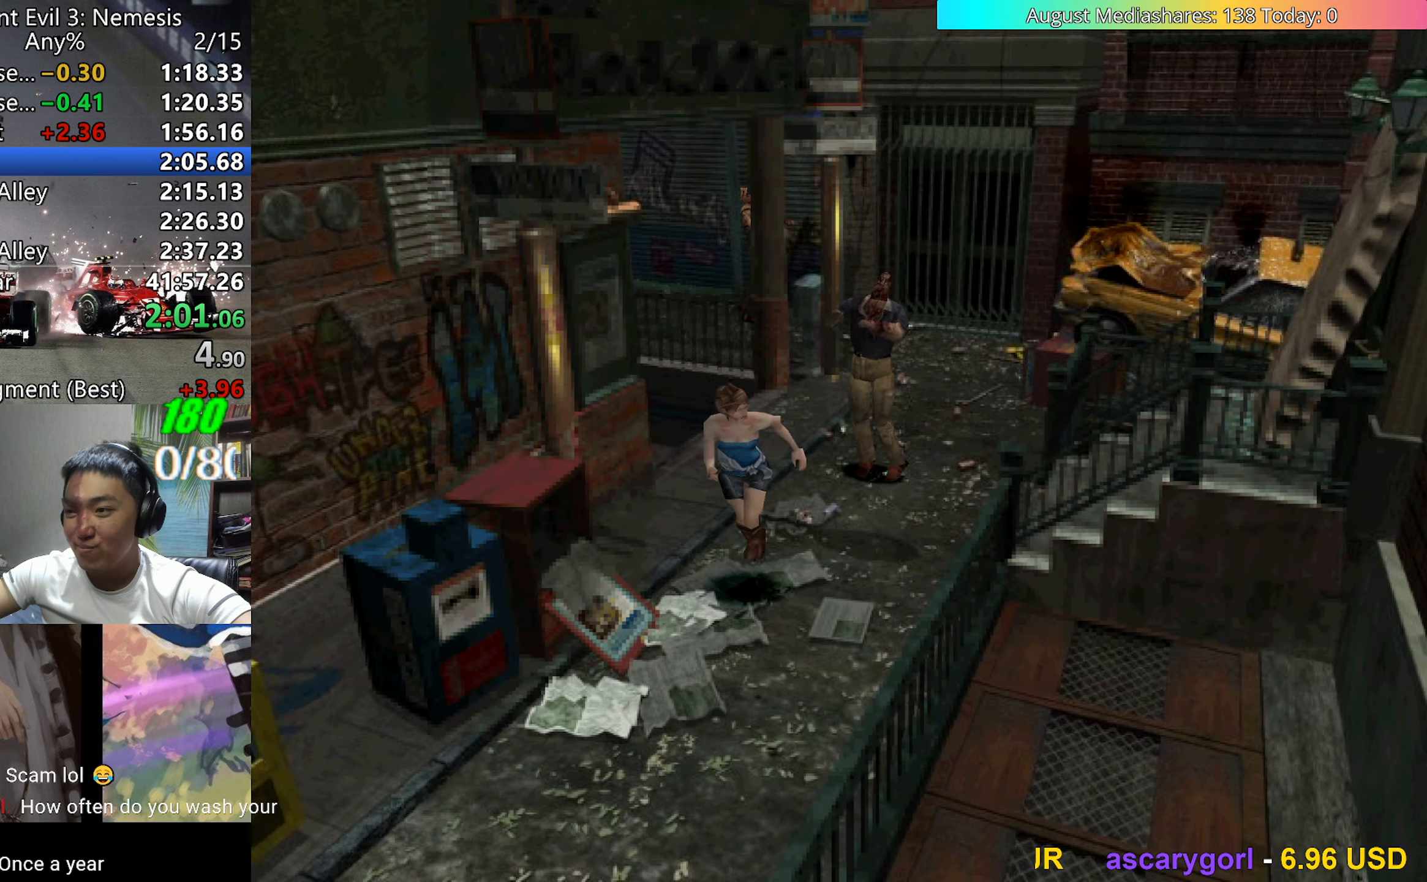
{"keys": ["up", "v"], "events": [[100, "right", "down"], [183, "right", "up"]]}
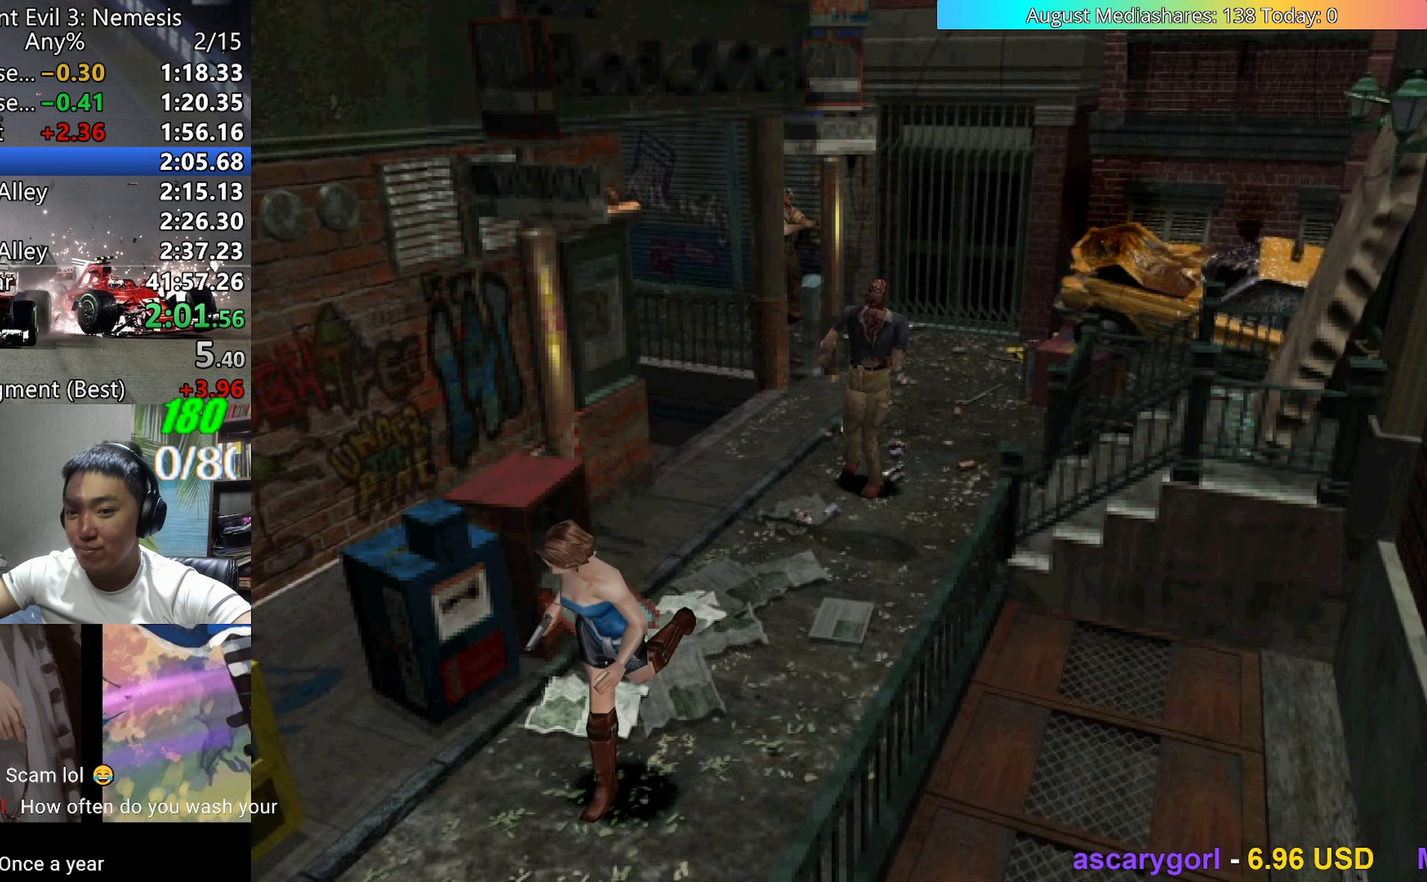
{"keys": ["up", "v"], "events": [[67, "right", "down"], [167, "right", "up"]]}
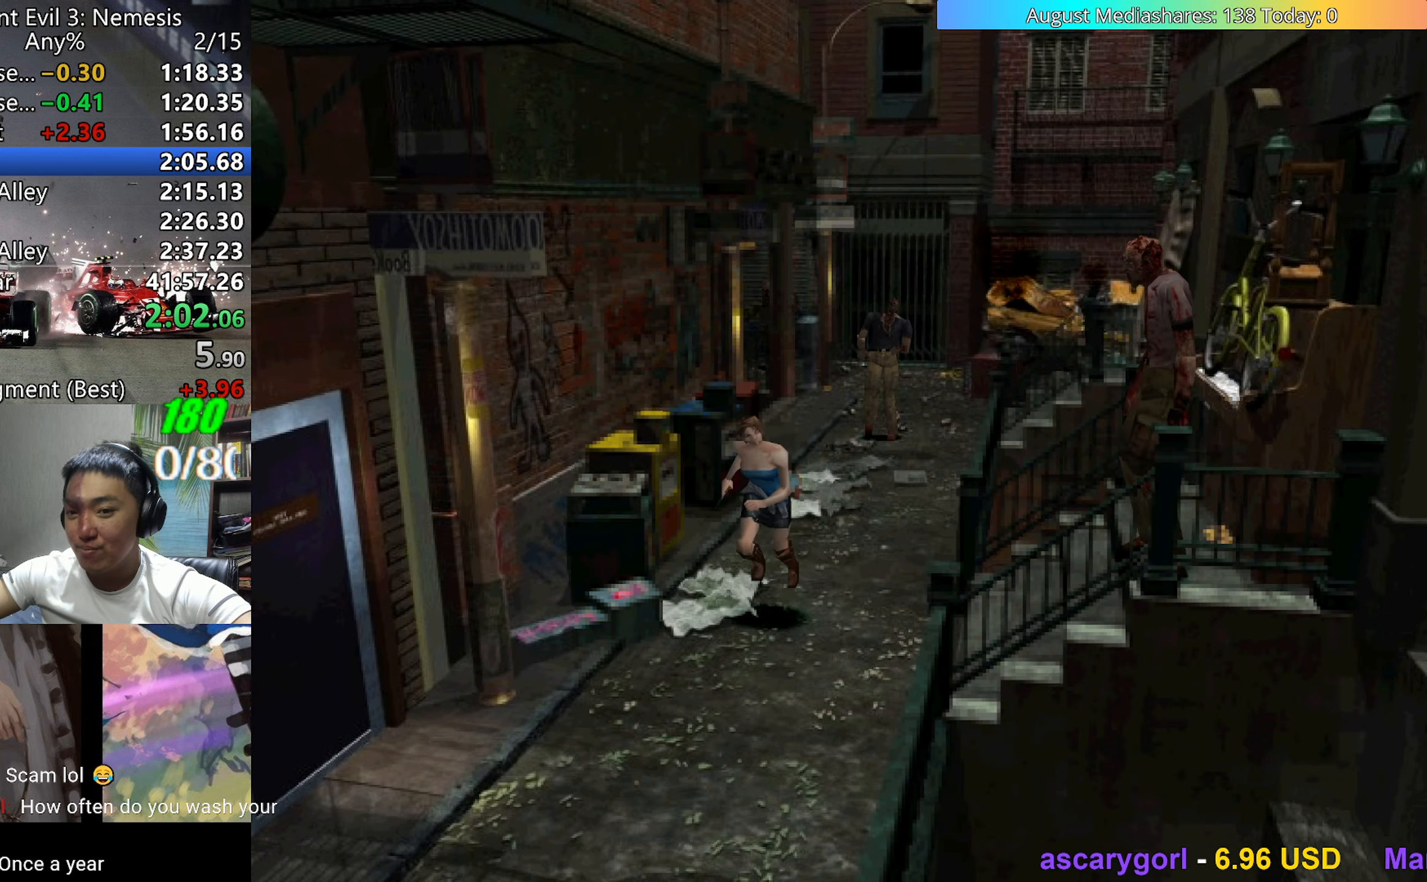
{"keys": ["up", "v"], "events": []}
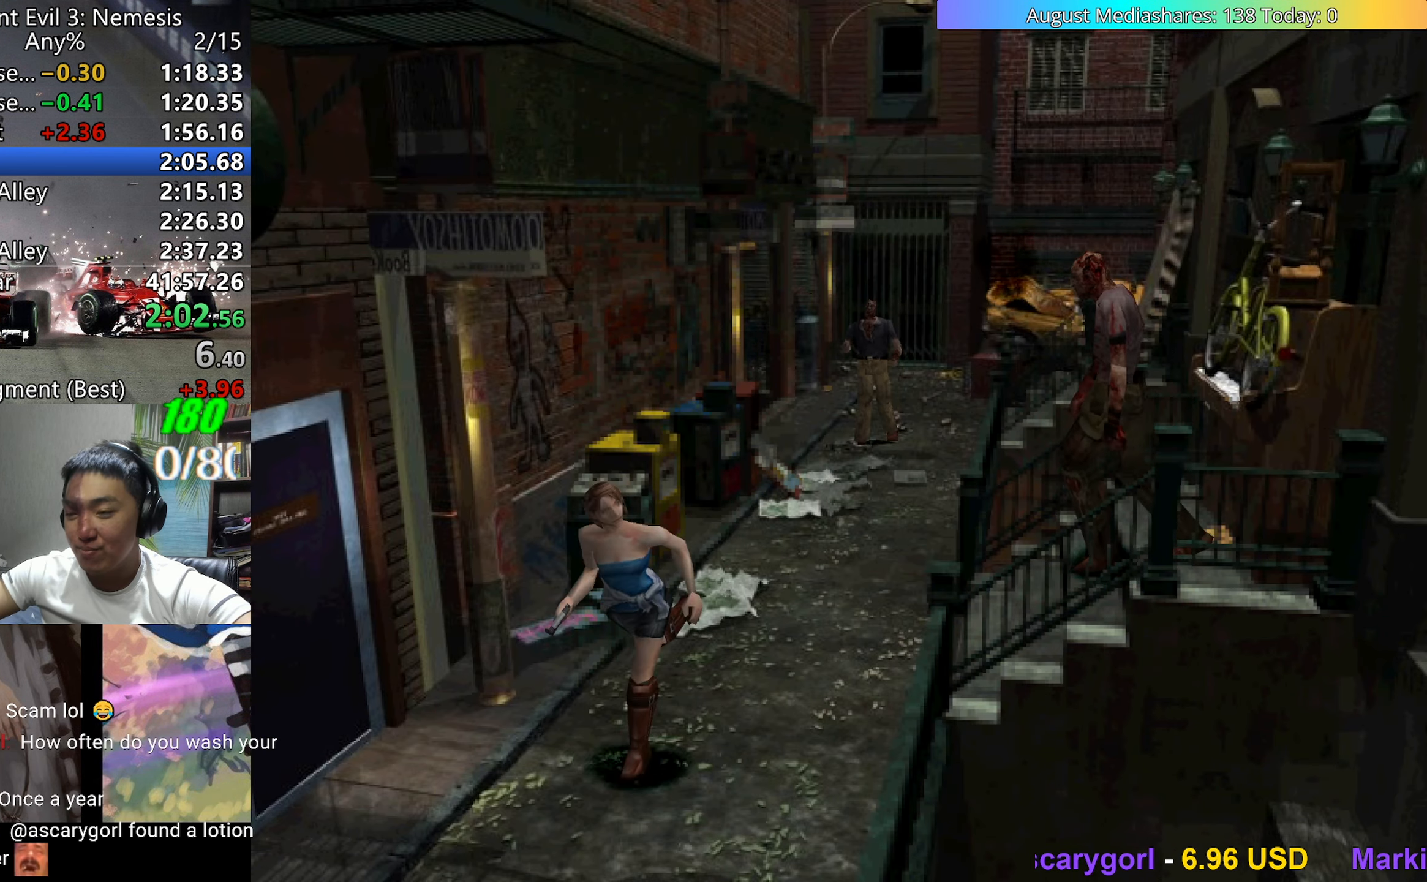
{"keys": ["up", "v"], "events": []}
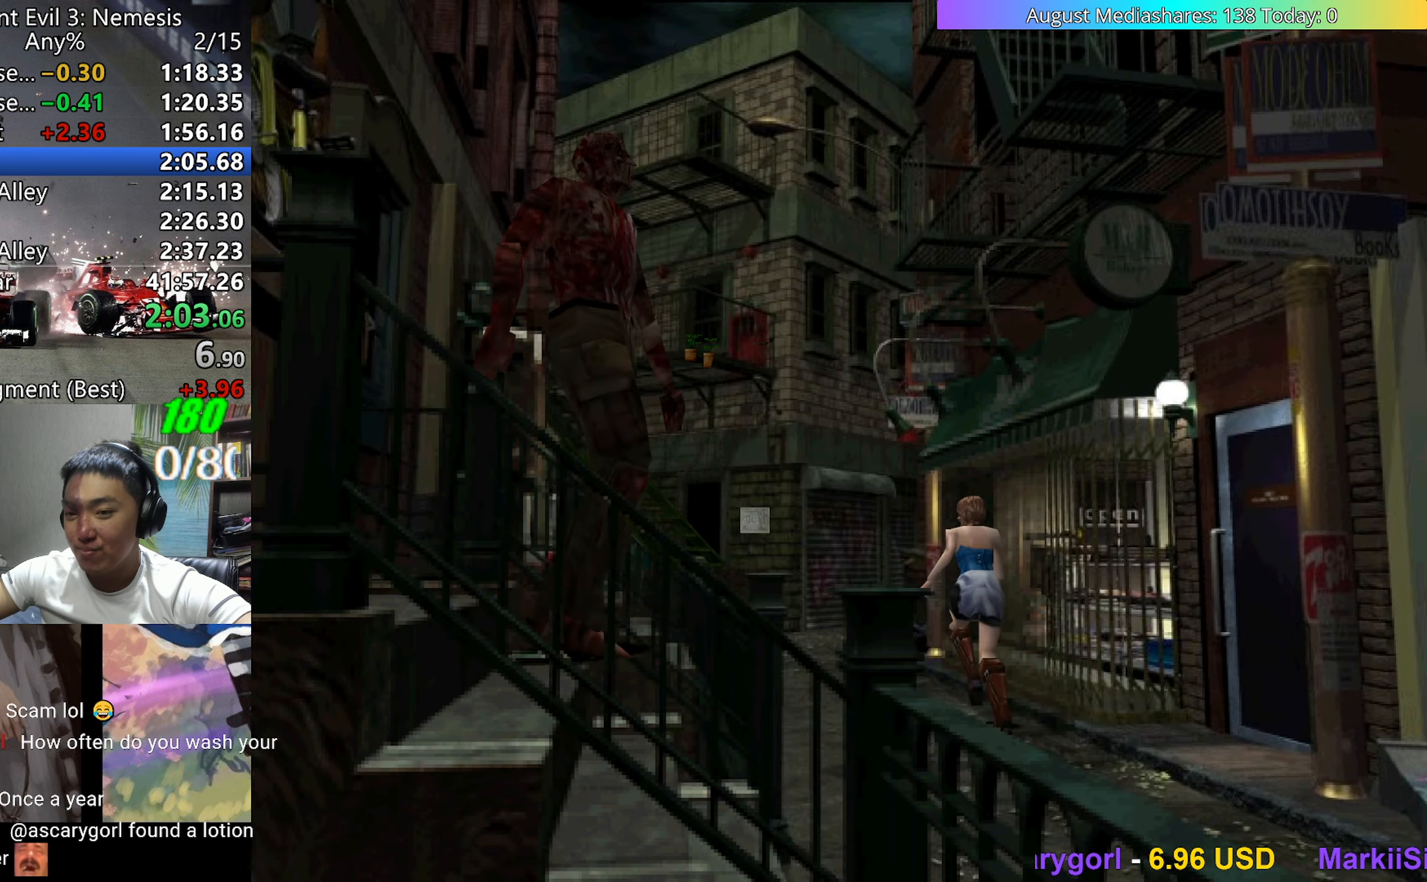
{"keys": ["up", "v"], "events": []}
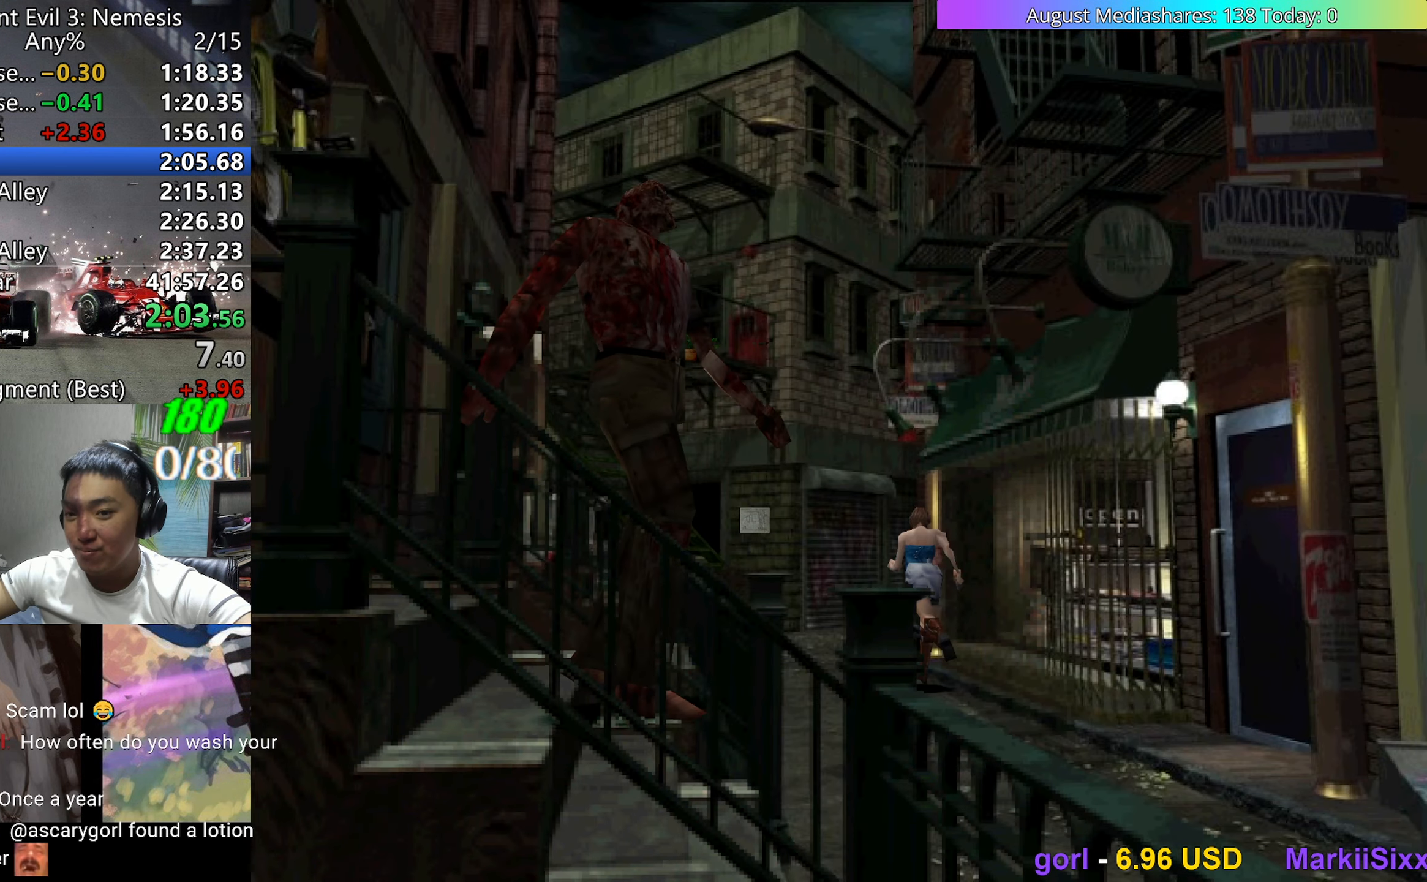
{"keys": ["up", "v"], "events": []}
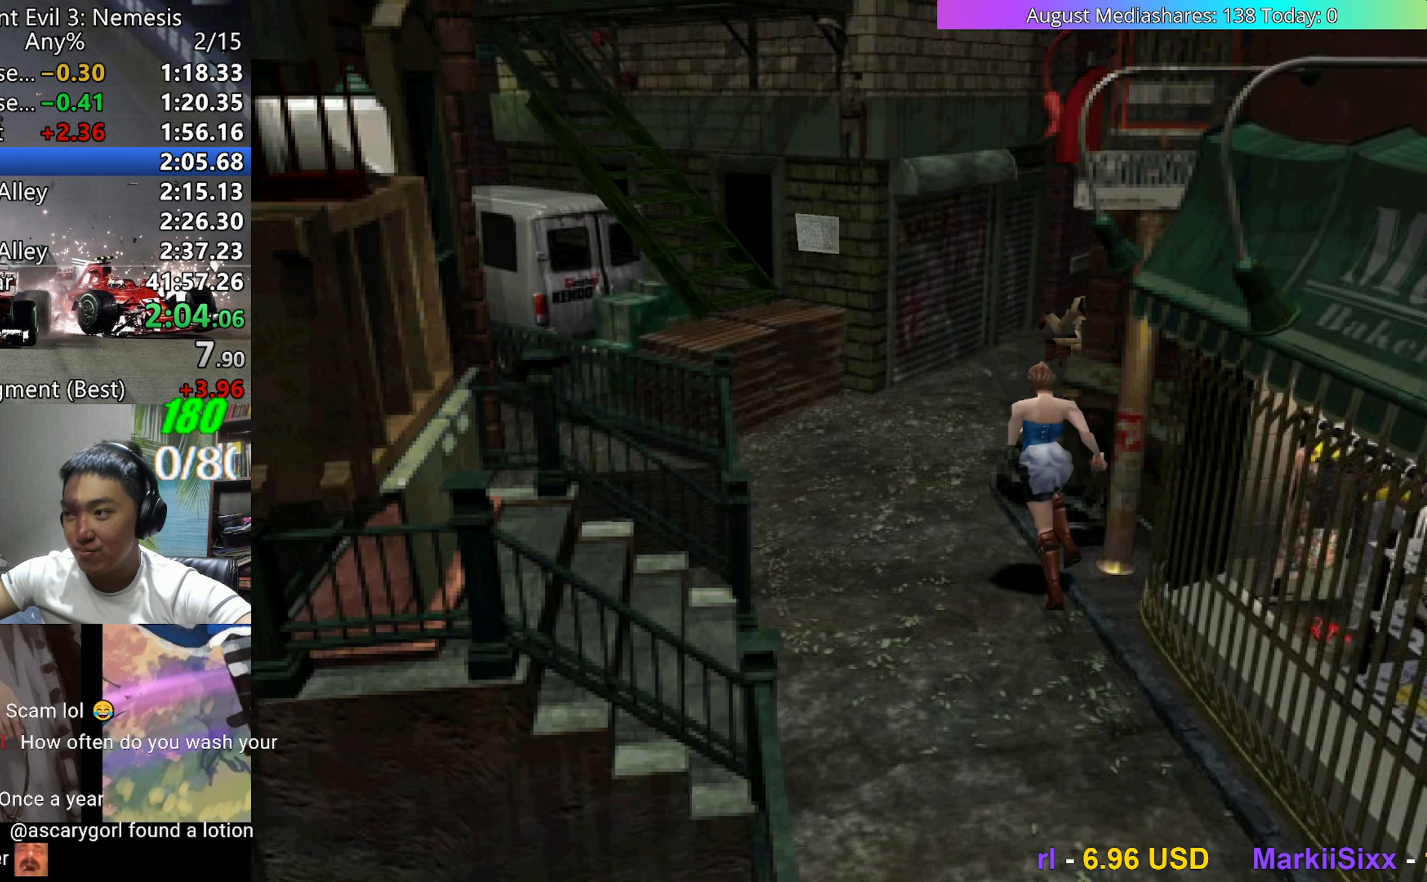
{"keys": ["right", "up", "v"], "events": [[433, "right", "down"]]}
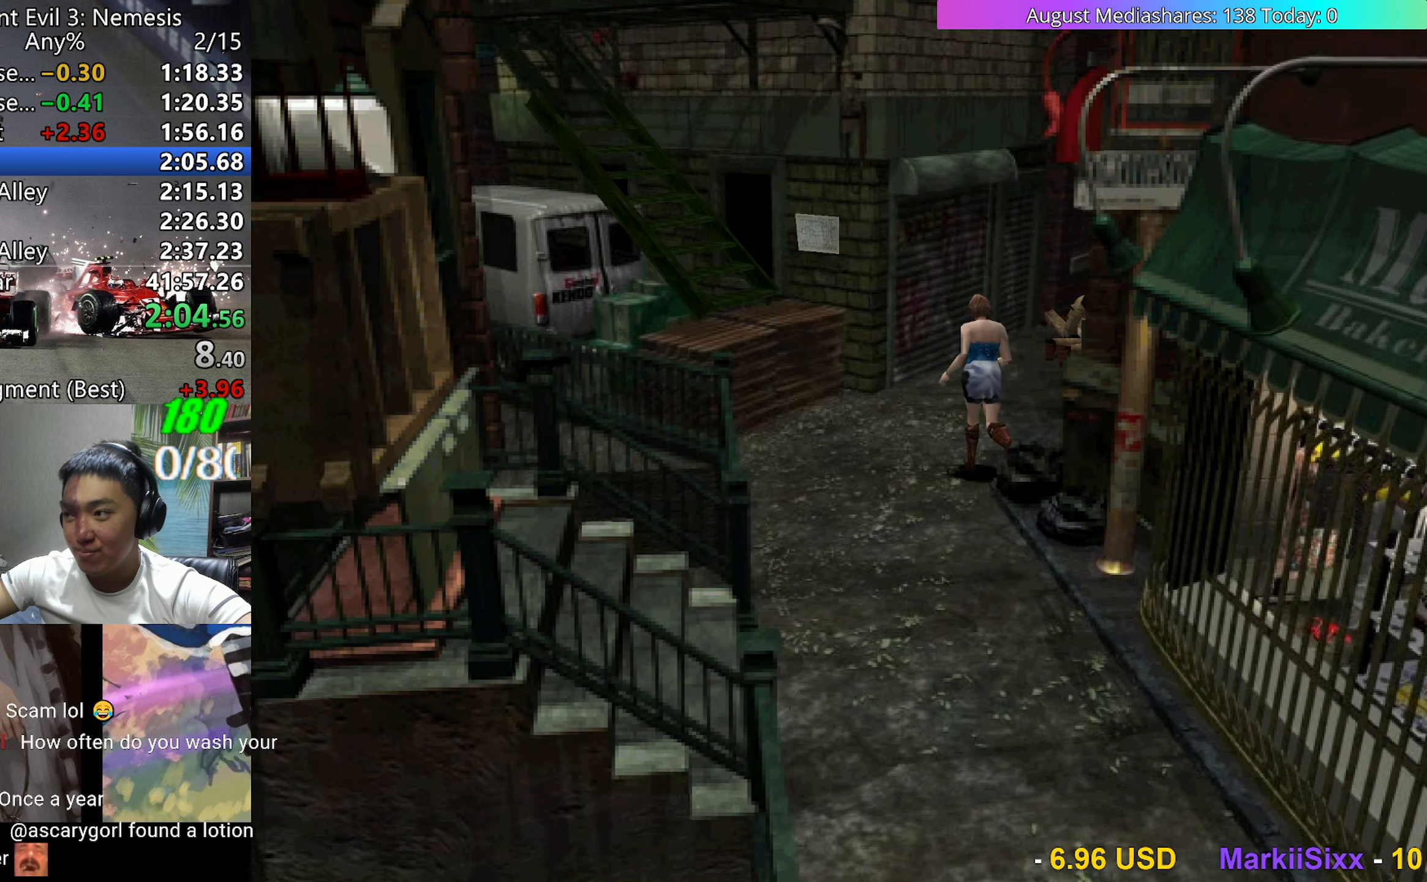
{"keys": ["up", "v"], "events": [[300, "right", "up"]]}
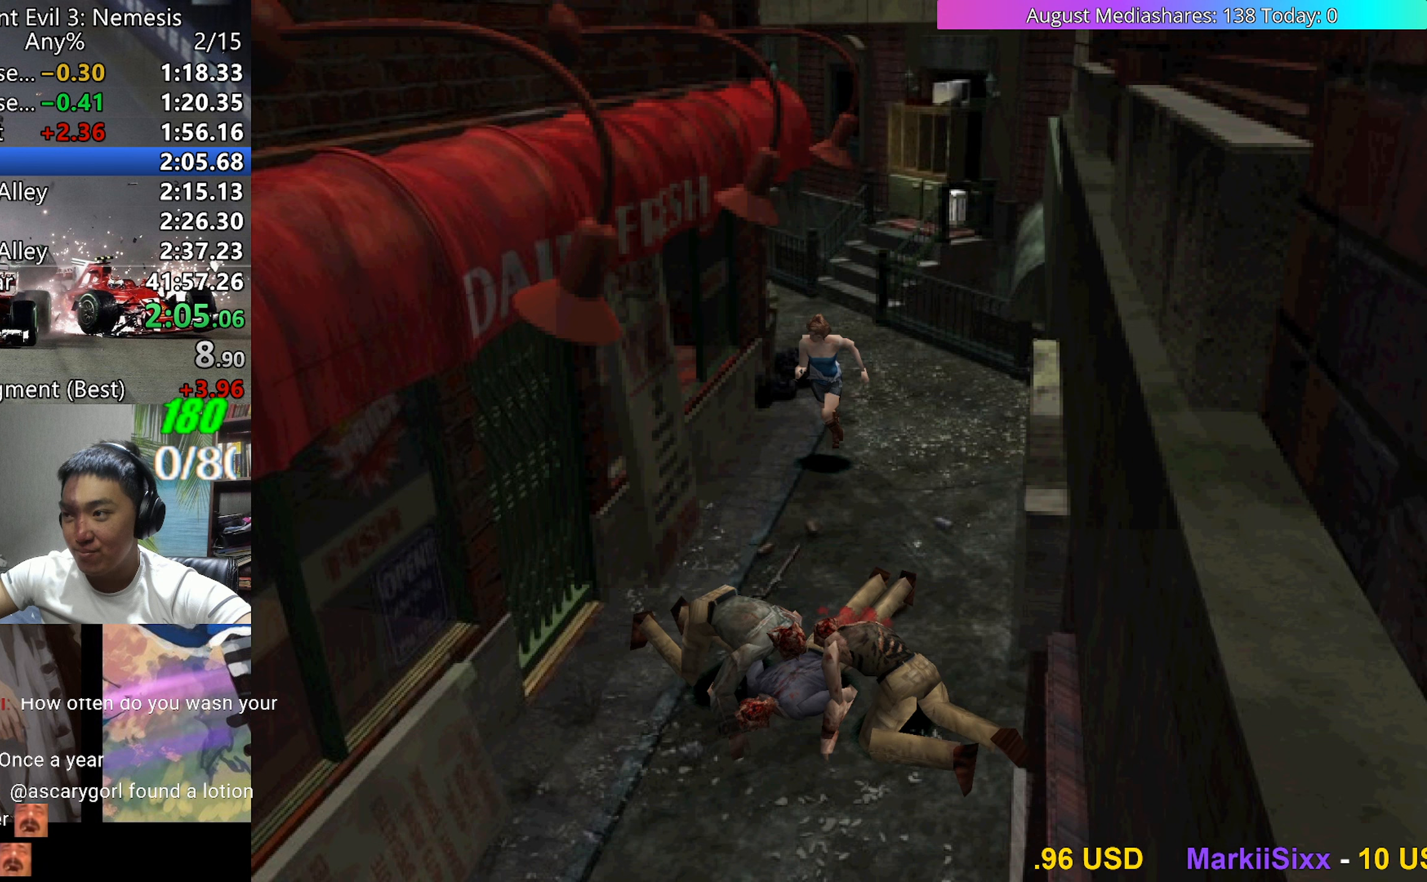
{"keys": ["up", "v"], "events": [[317, "left", "down"], [417, "left", "up"]]}
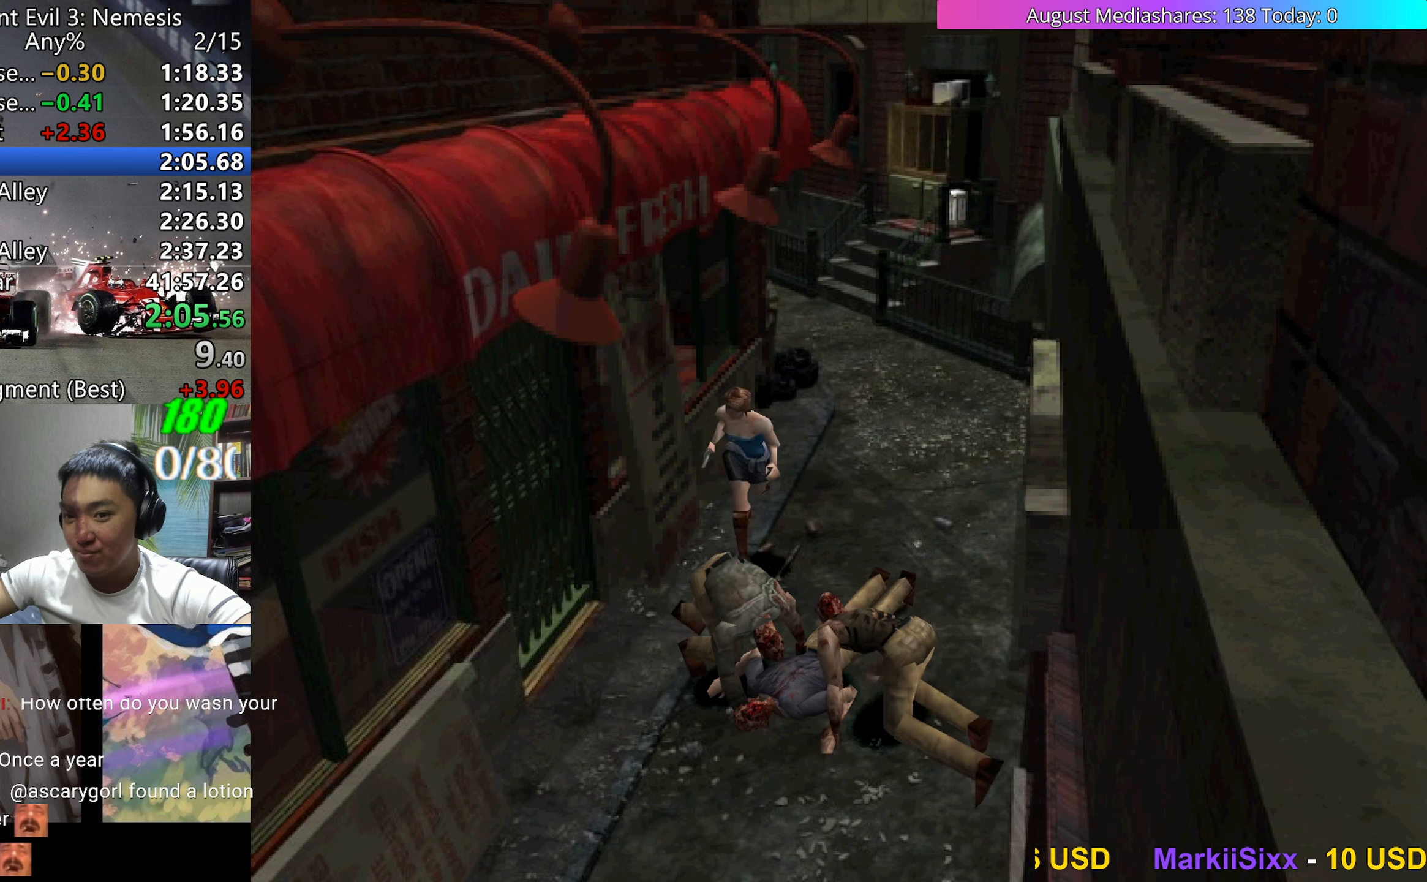
{"keys": ["up", "v"], "events": [[333, "right", "down"], [433, "right", "up"]]}
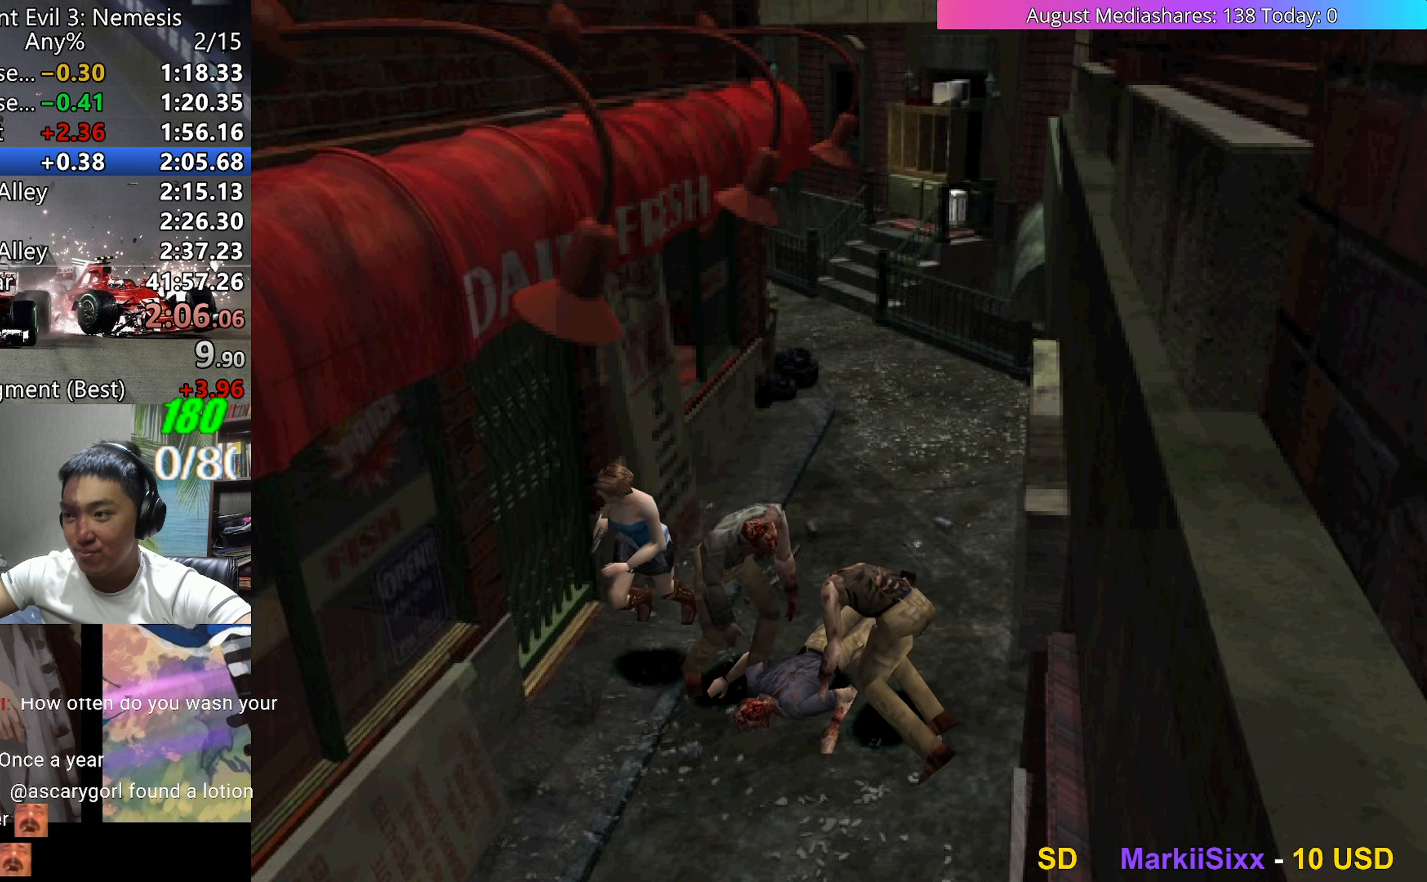
{"keys": ["up", "v"], "events": []}
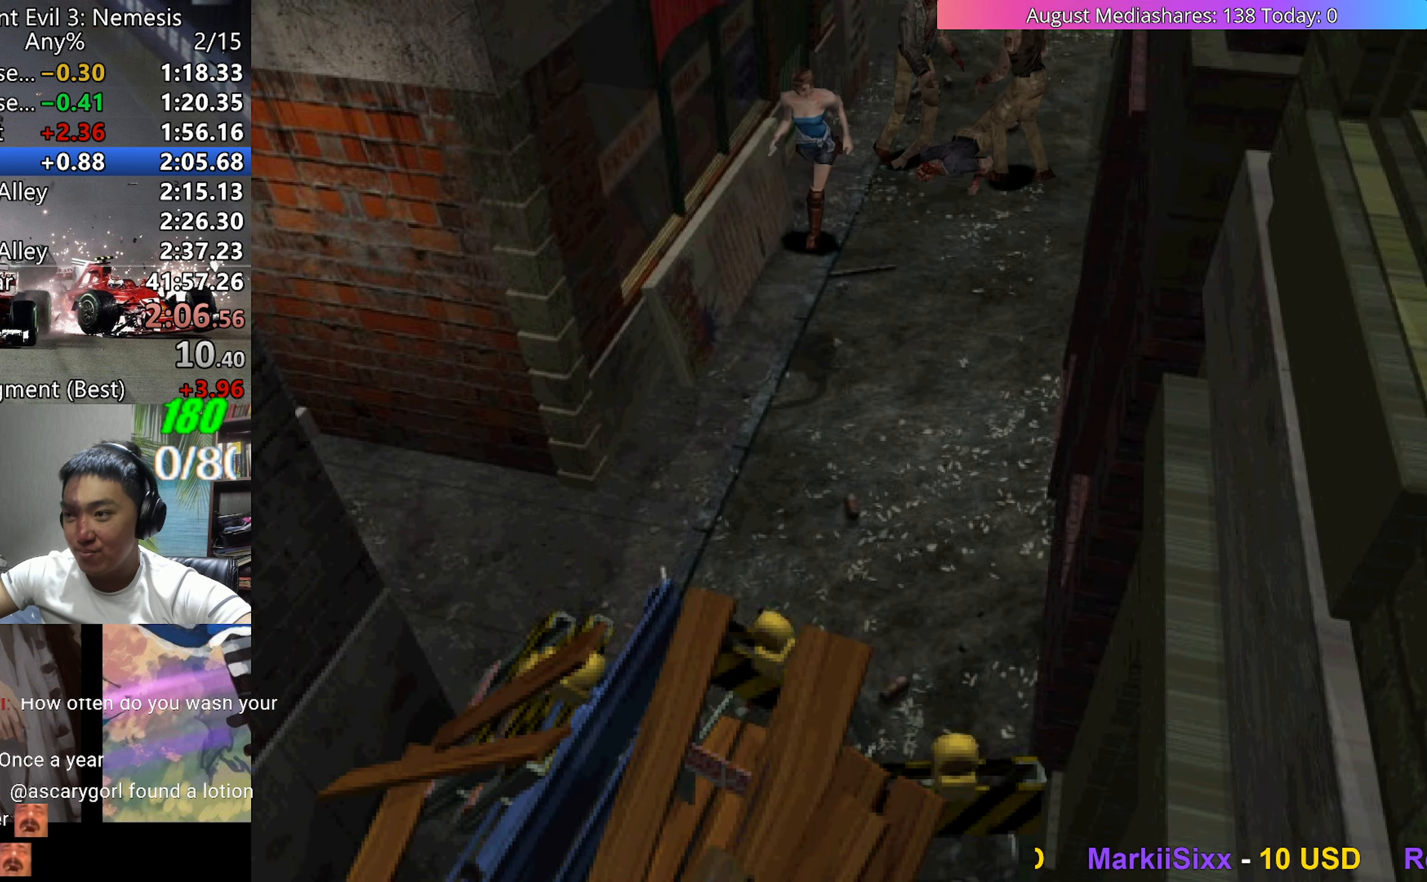
{"keys": ["up", "v"], "events": []}
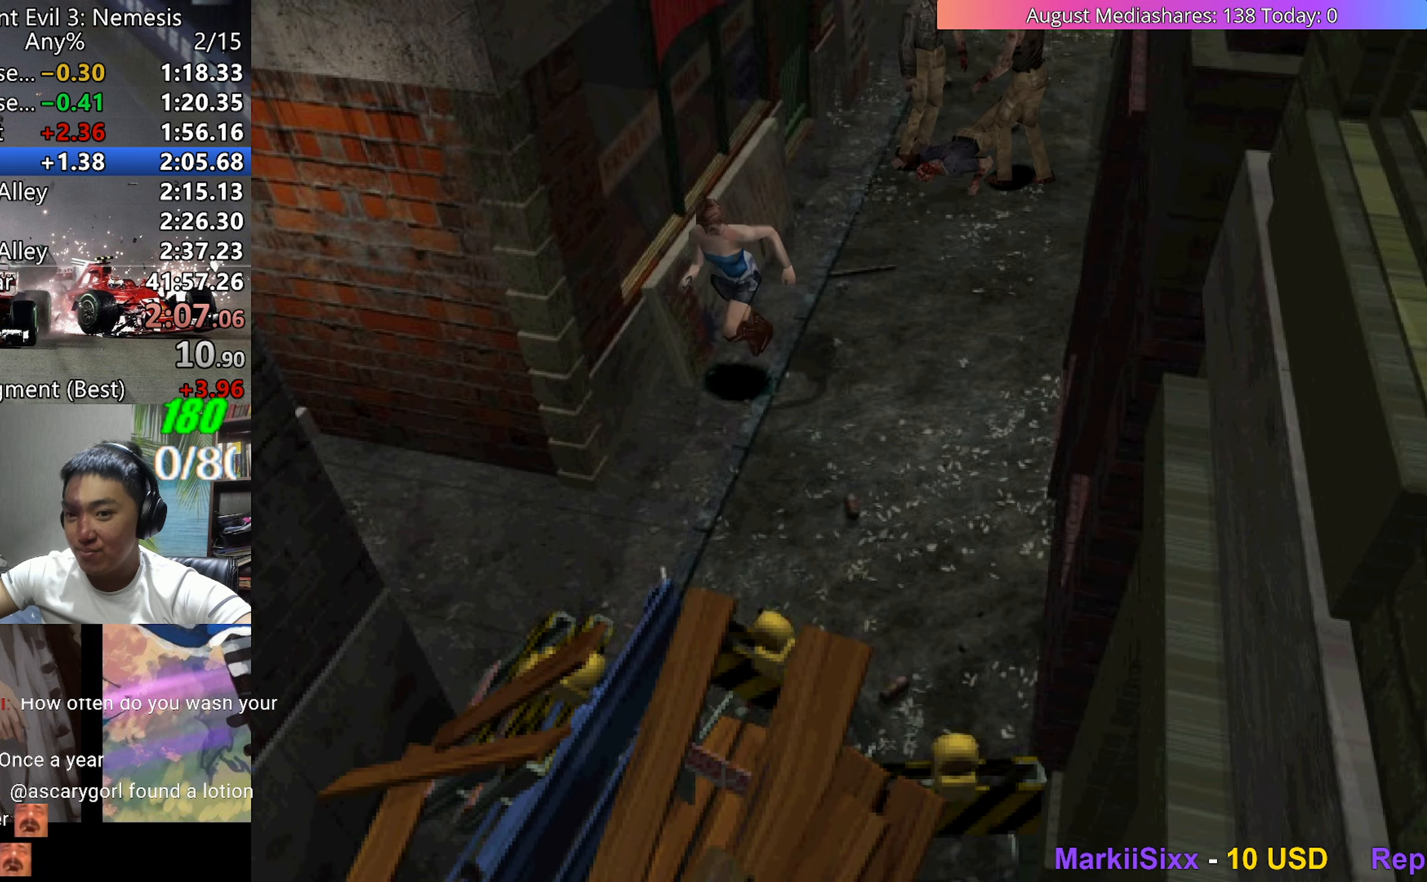
{"keys": ["right", "up", "v"], "events": [[100, "right", "down"]]}
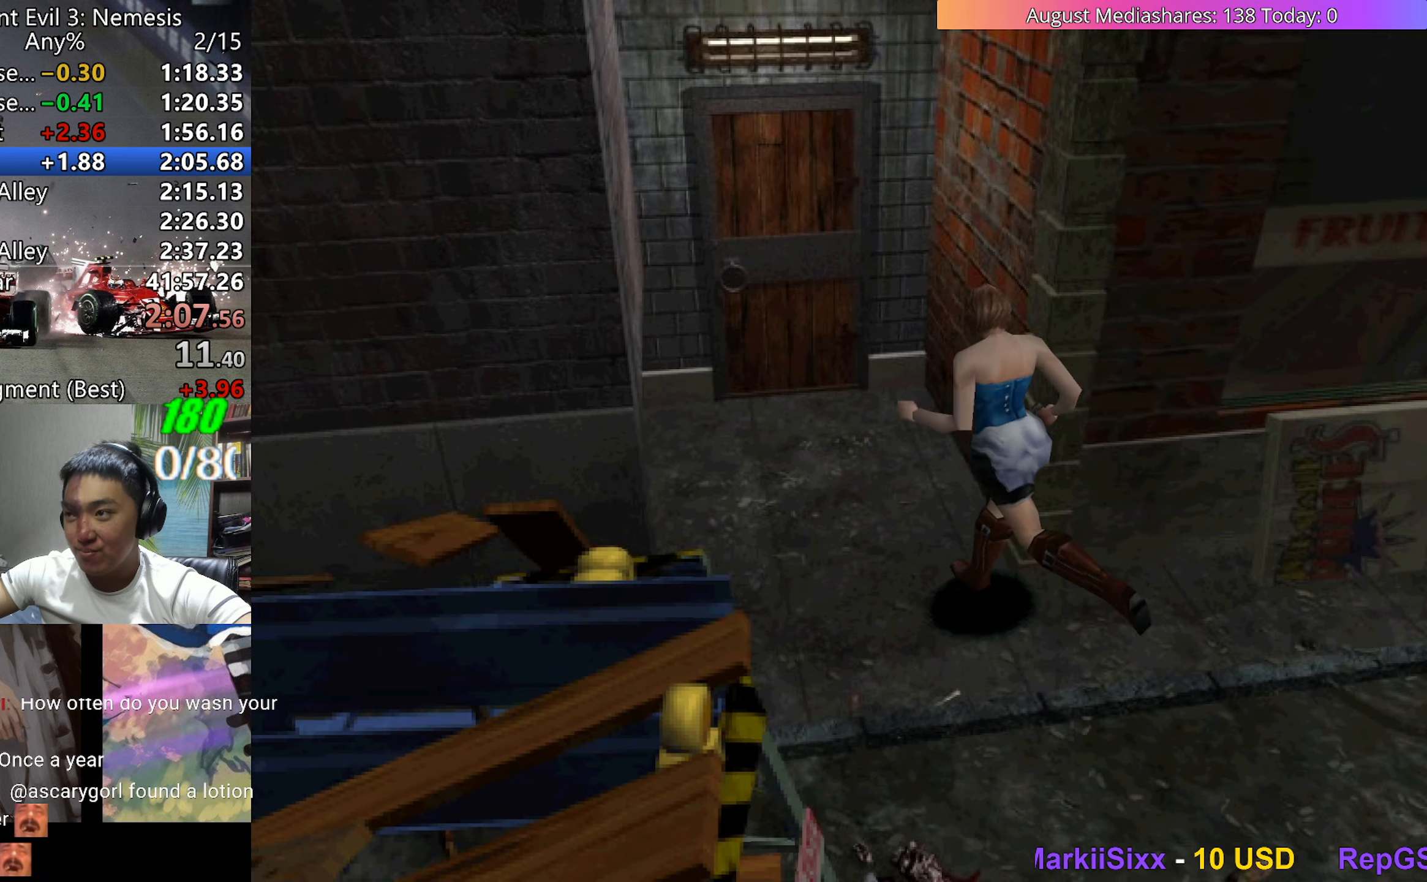
{"keys": ["c", "left", "up", "v"], "events": [[167, "right", "up"], [250, "c", "down"], [400, "left", "down"]]}
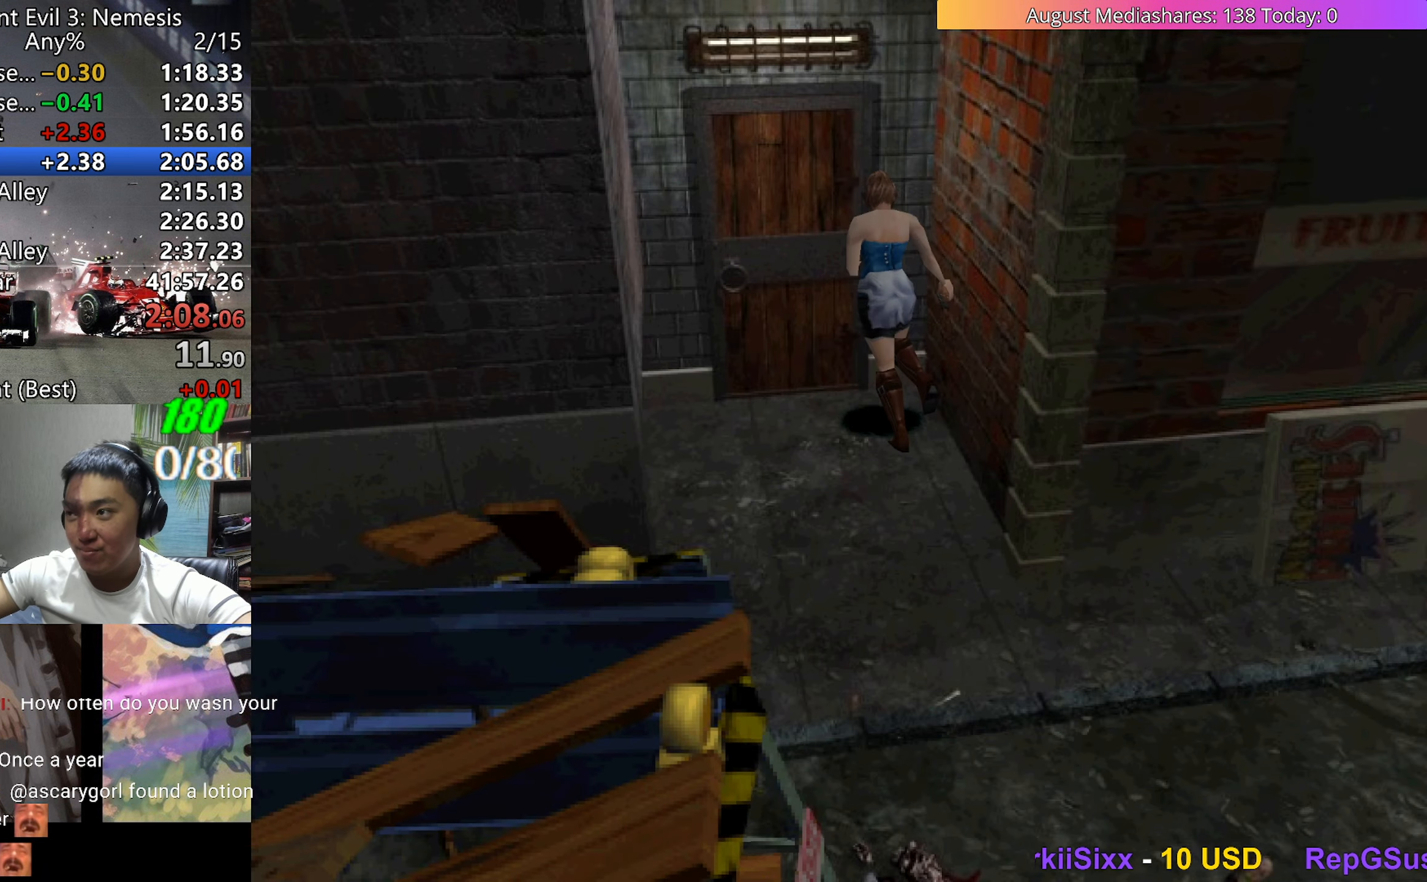
{"keys": ["up", "v"], "events": [[233, "c", "up"], [233, "left", "up"], [233, "v", "up"], [267, "a", "down"], [367, "a", "up"], [367, "v", "down"]]}
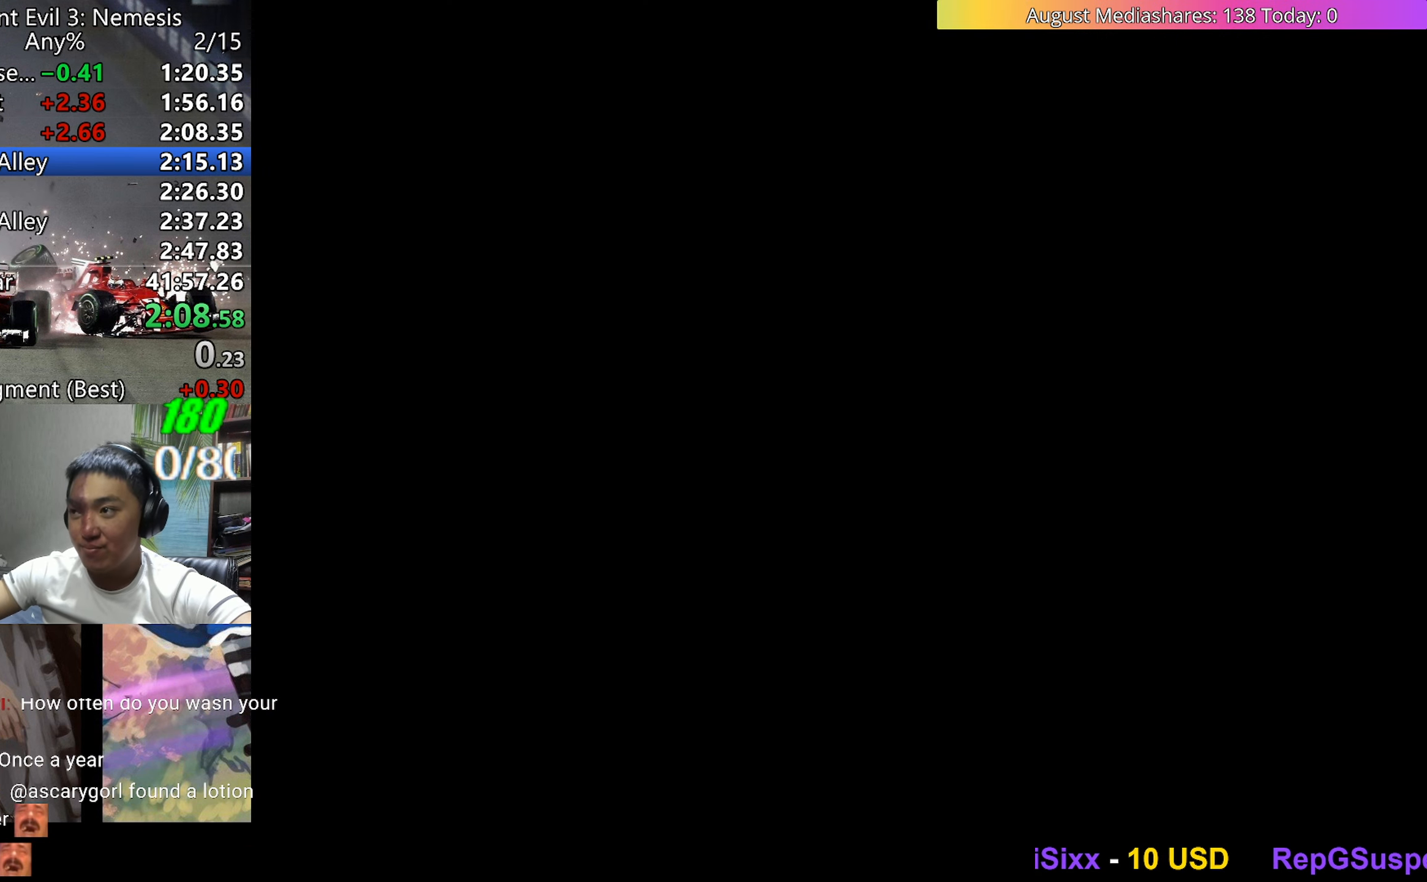
{"keys": ["up", "v"], "events": []}
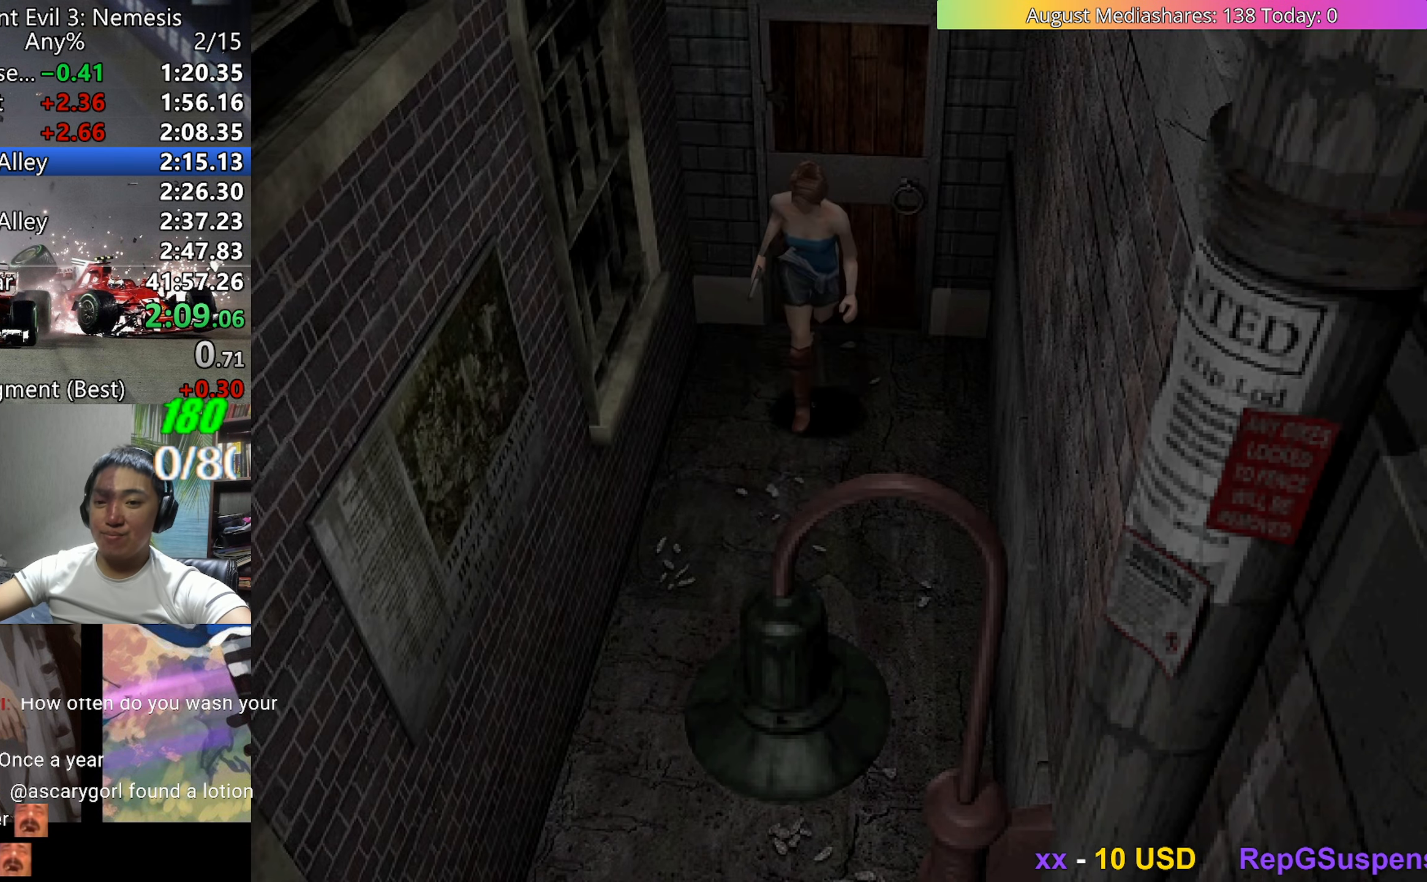
{"keys": ["up", "v"], "events": []}
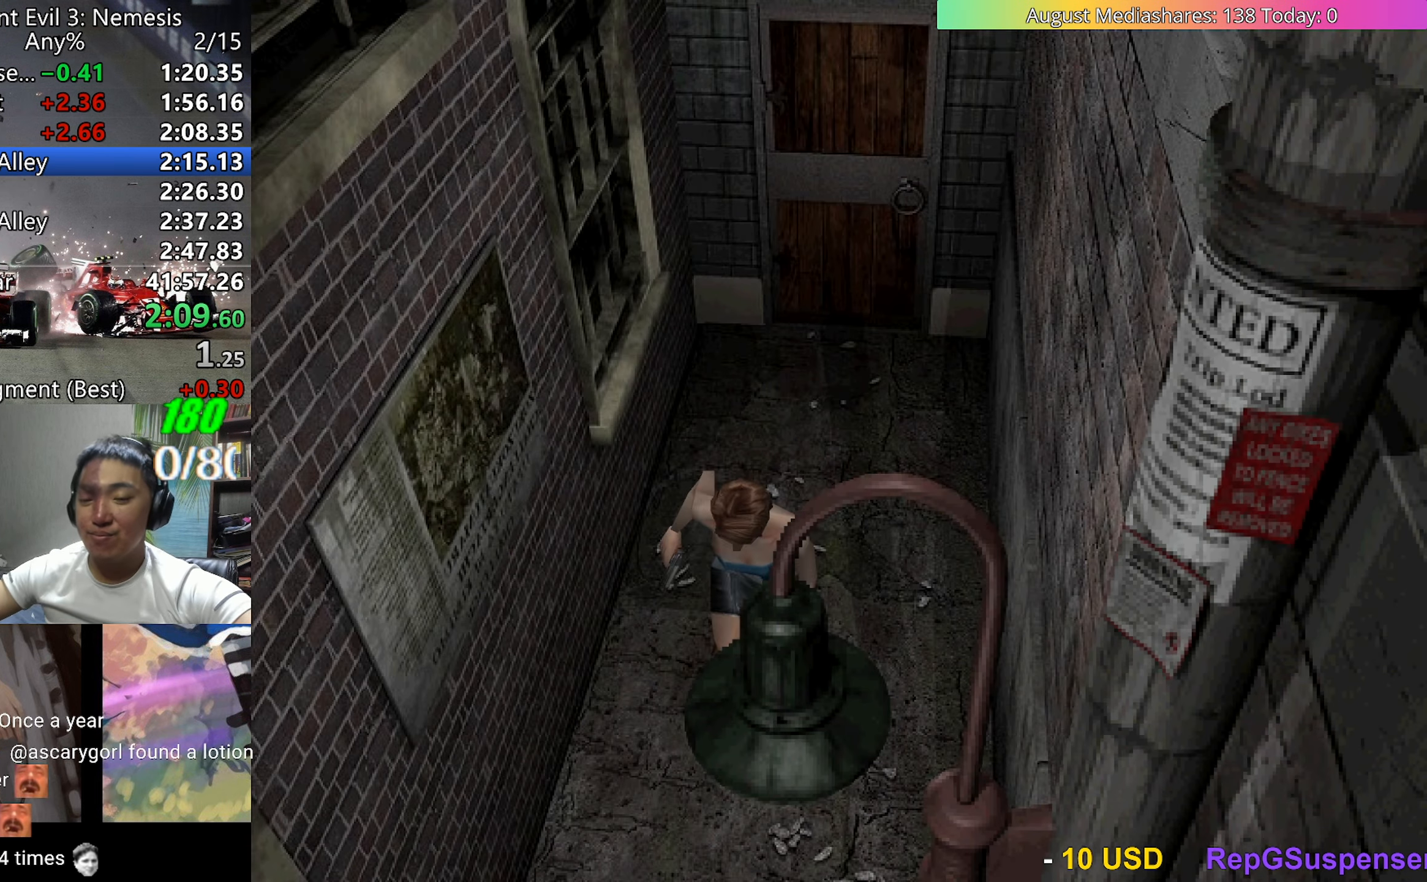
{"keys": ["up", "v"], "events": []}
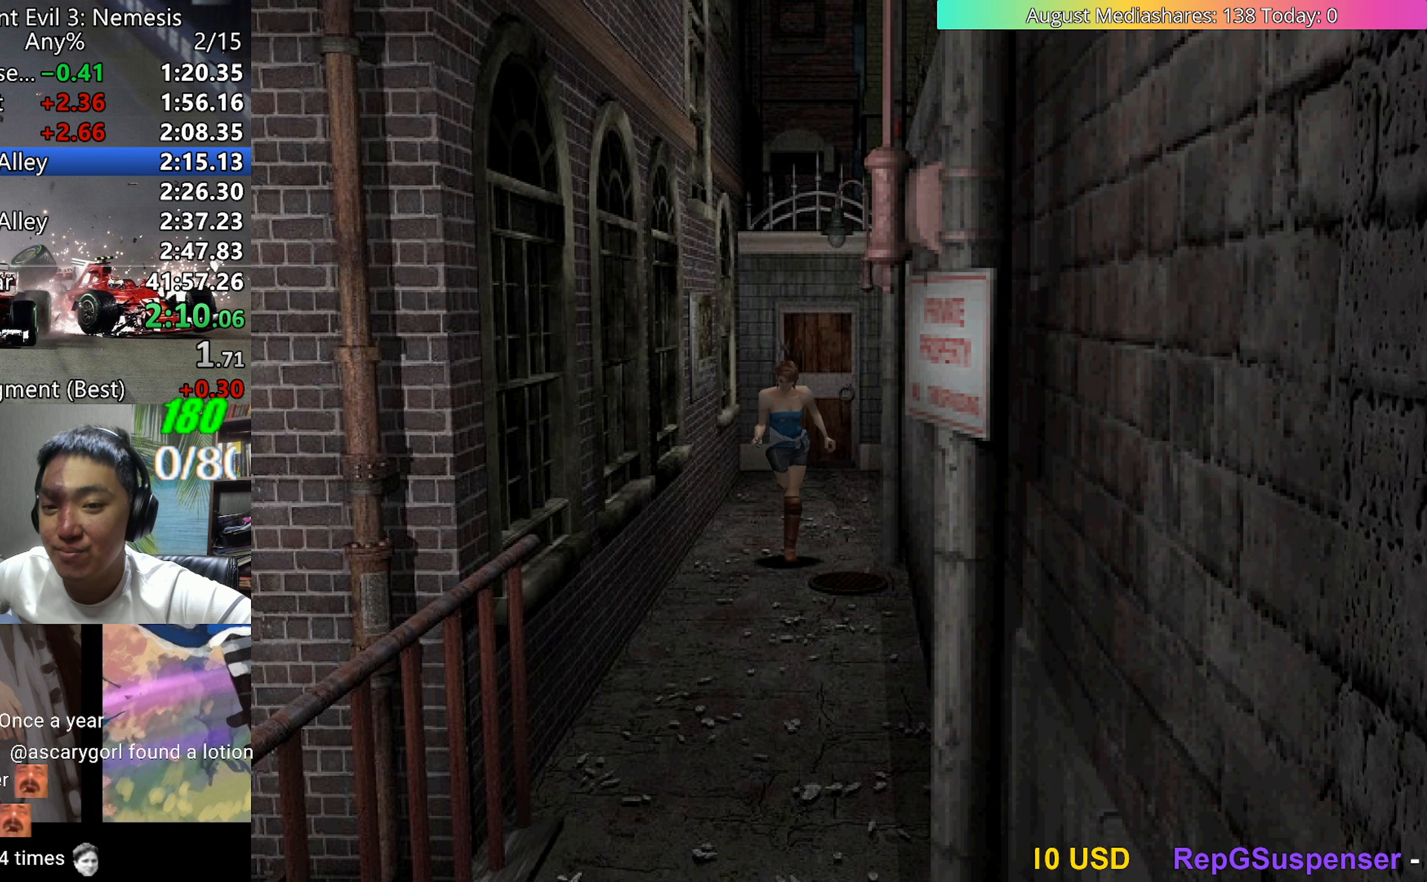
{"keys": ["up", "v"], "events": []}